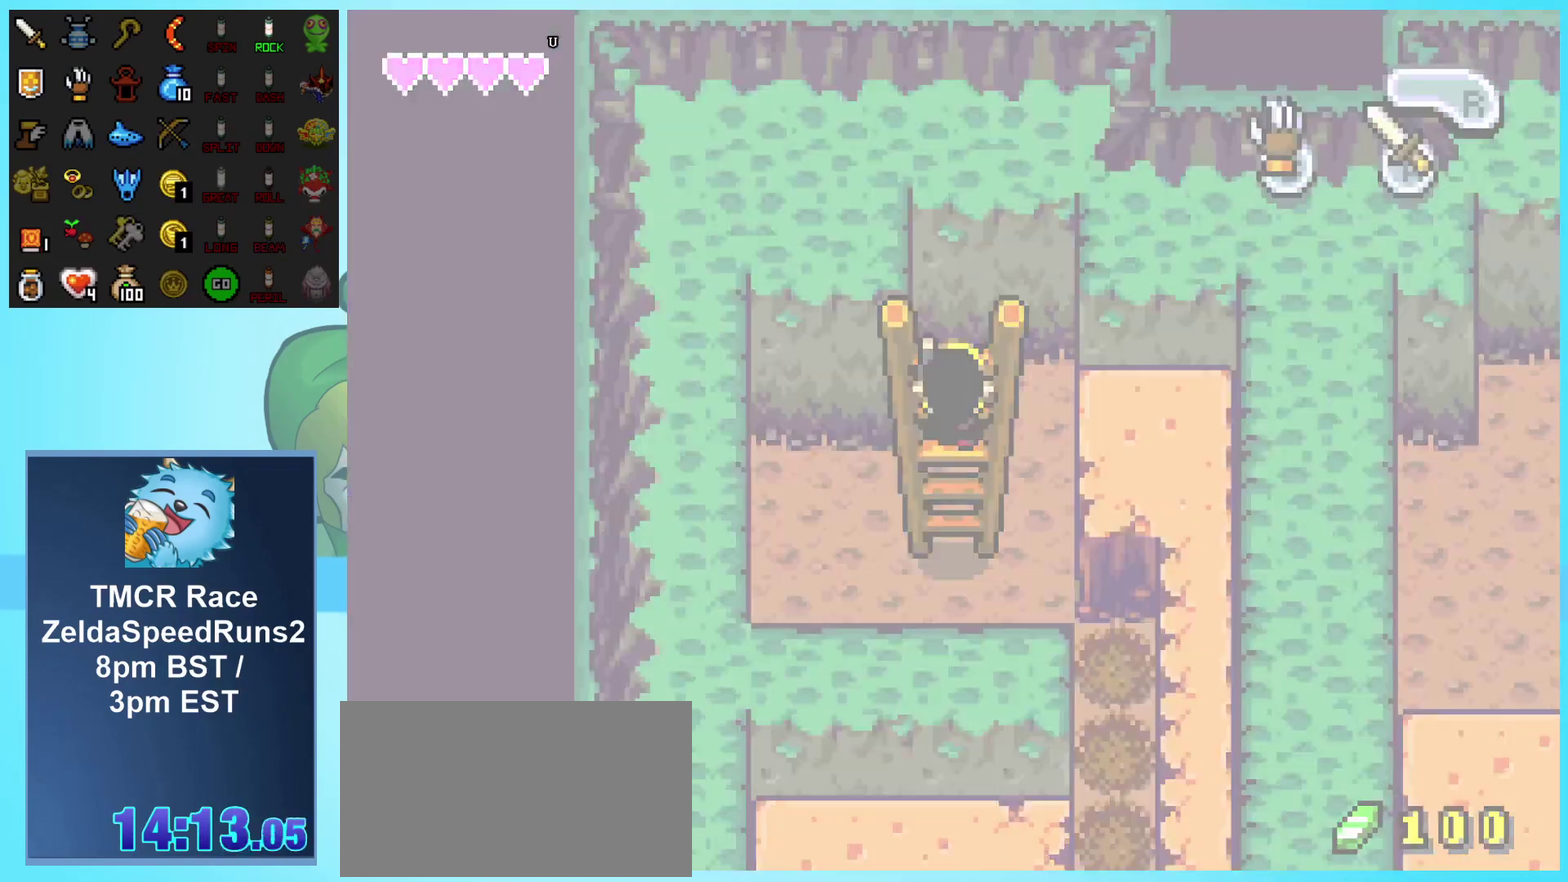
Gameplay with a controller (Nintendo layout); each line is a JSON object with the inputs held at the frame after it. "events" lists button and stick changes between this image and that frame as [ms after this image, input, new state], when the widget could be followed in between. Not read: L3 R1 R3.
{"buttons": ["DPAD_RIGHT"], "events": [[233, "DPAD_UP", "up"], [483, "DPAD_RIGHT", "down"]]}
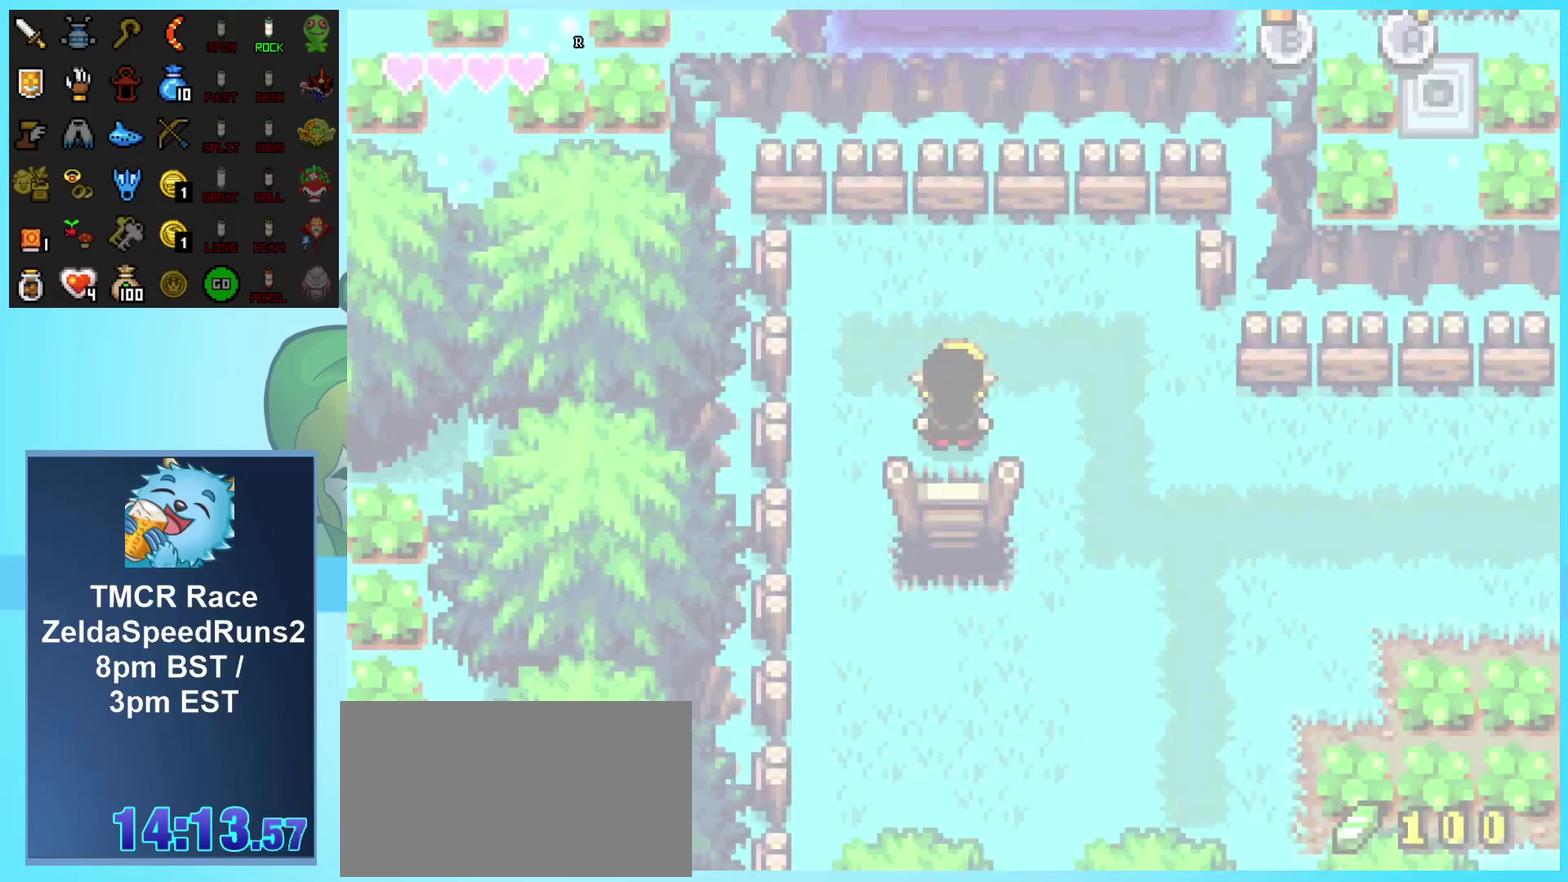
{"buttons": ["DPAD_RIGHT"], "events": []}
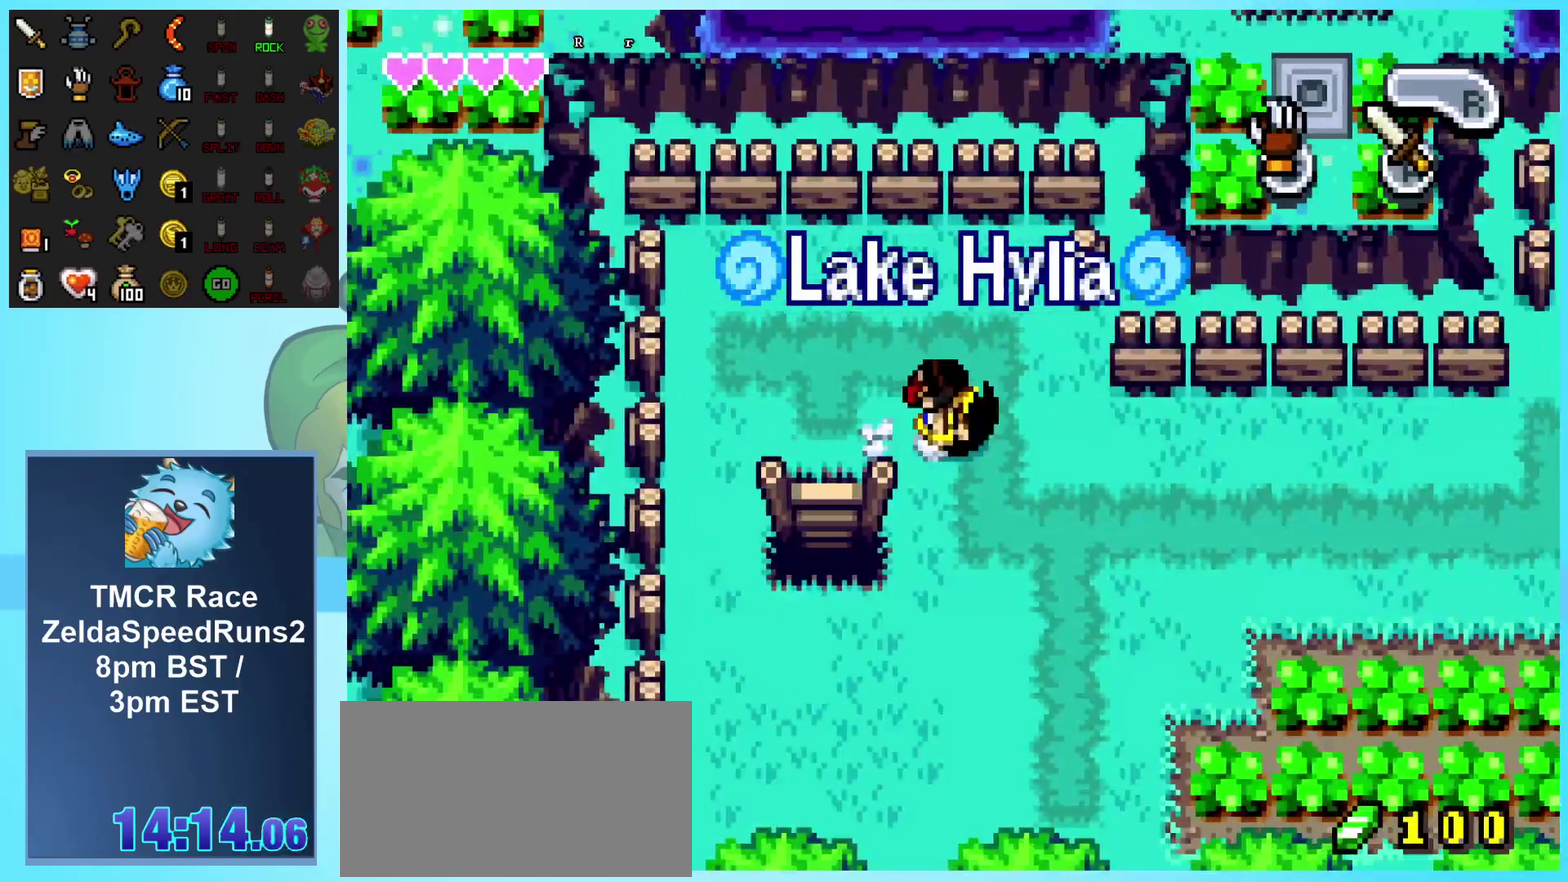
{"buttons": ["DPAD_RIGHT"], "events": []}
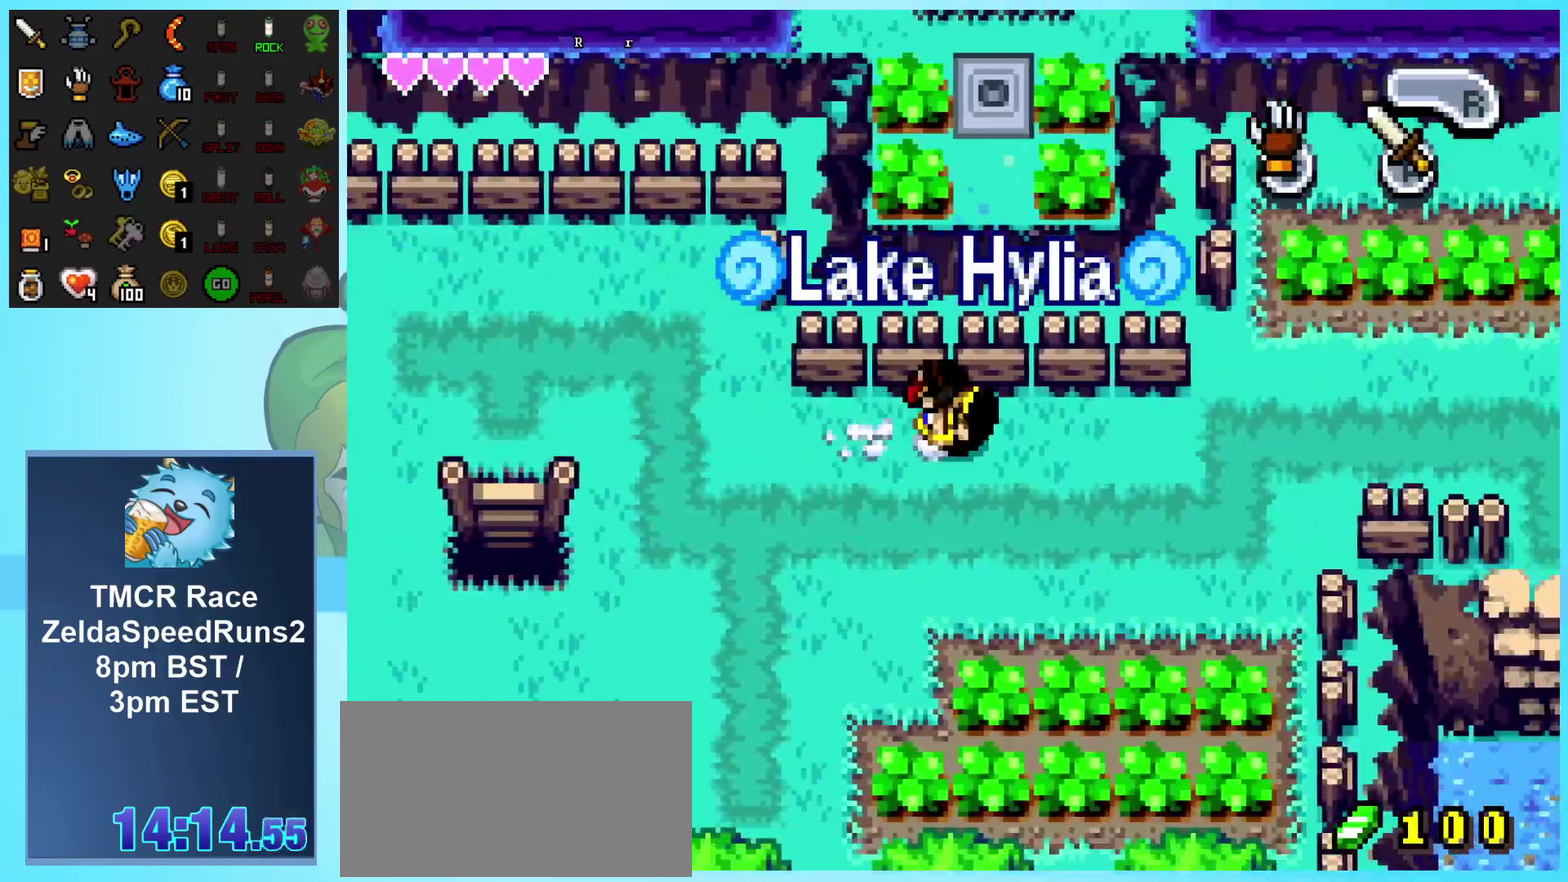
{"buttons": ["DPAD_RIGHT"], "events": []}
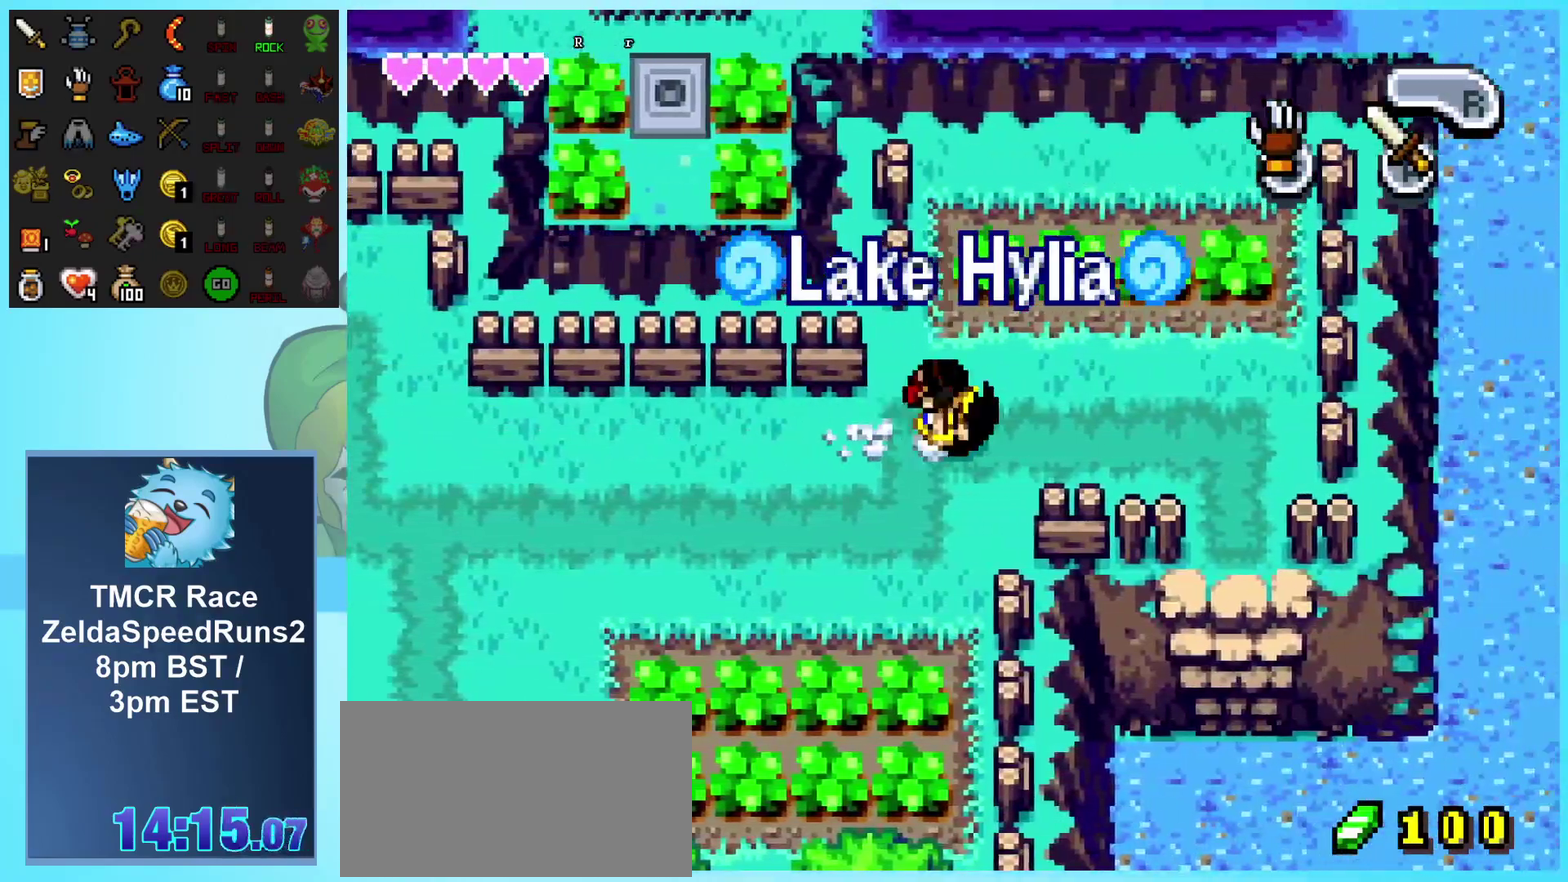
{"buttons": ["DPAD_DOWN"], "events": [[367, "DPAD_DOWN", "down"], [500, "DPAD_RIGHT", "up"]]}
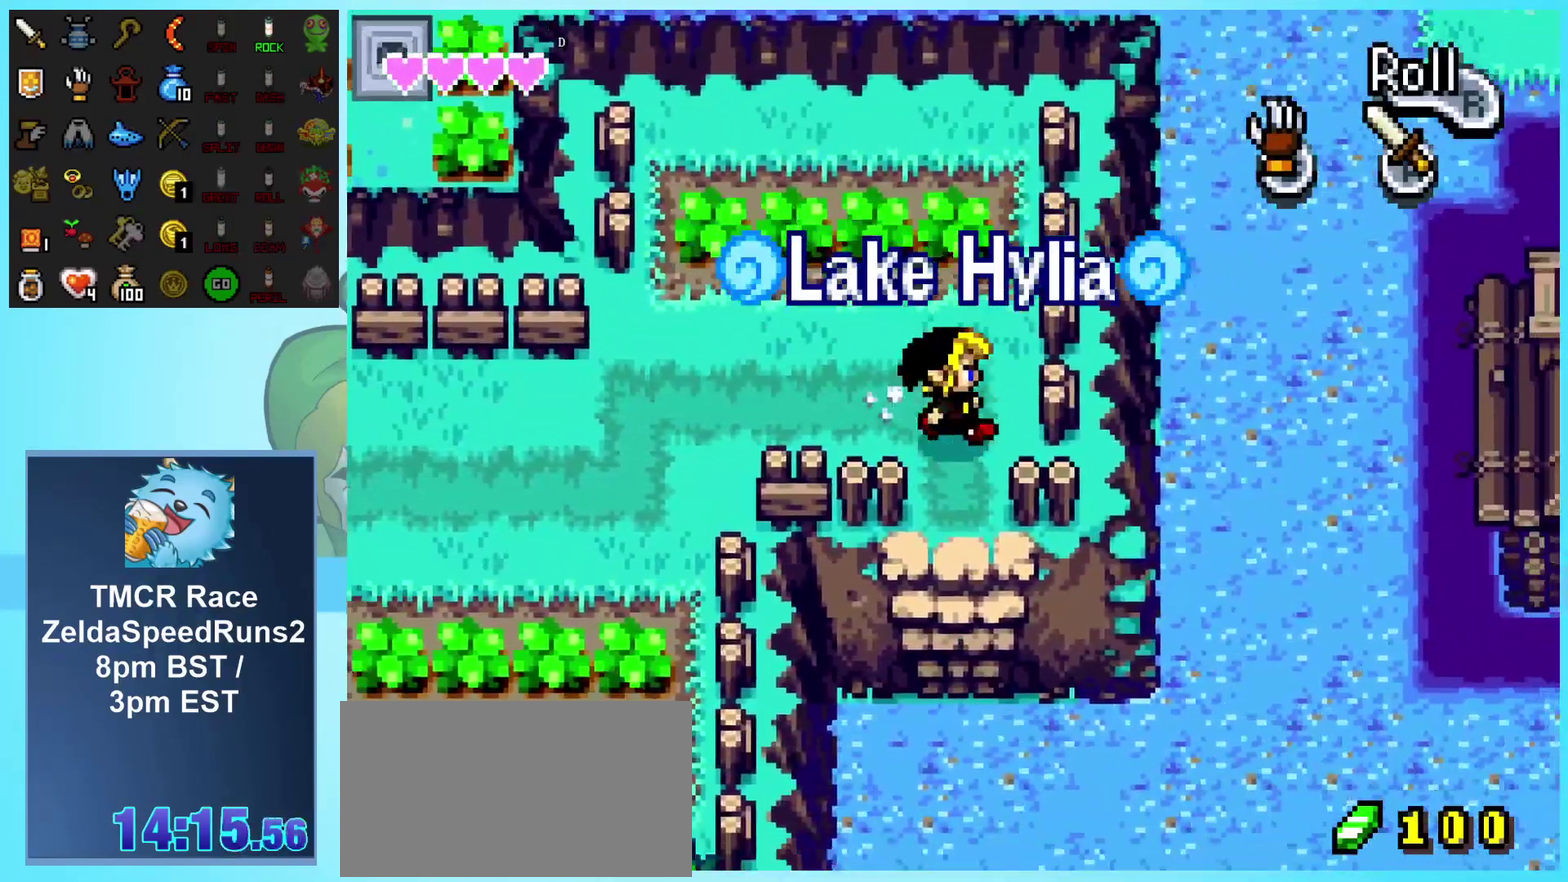
{"buttons": ["DPAD_DOWN"], "events": []}
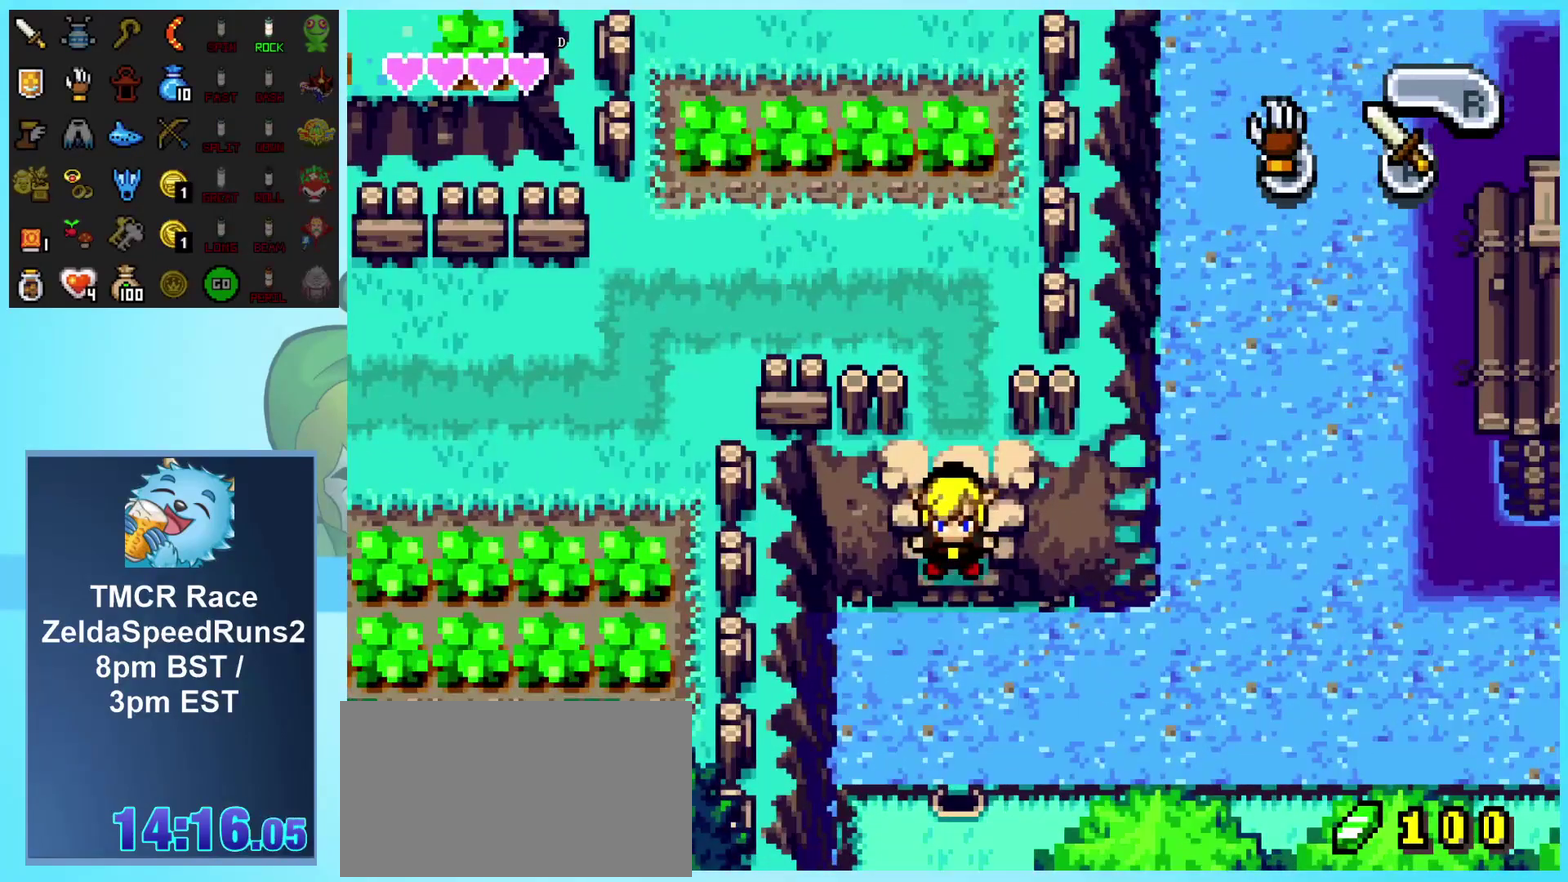
{"buttons": ["DPAD_RIGHT"], "events": [[83, "DPAD_RIGHT", "down"], [317, "DPAD_DOWN", "up"]]}
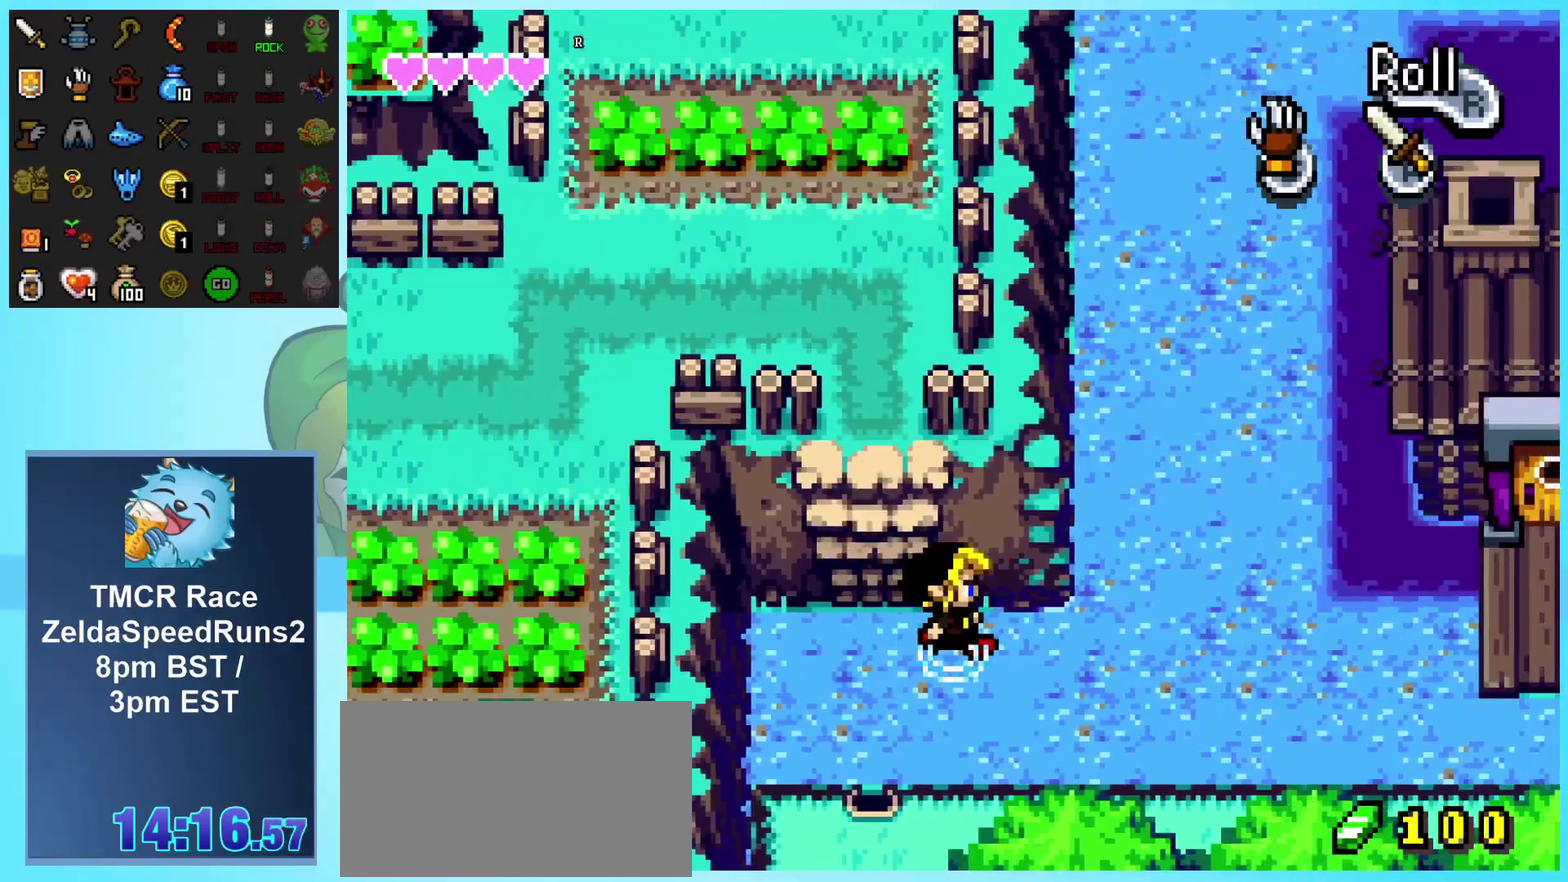
{"buttons": ["DPAD_UP"], "events": [[300, "DPAD_UP", "down"], [350, "DPAD_RIGHT", "up"]]}
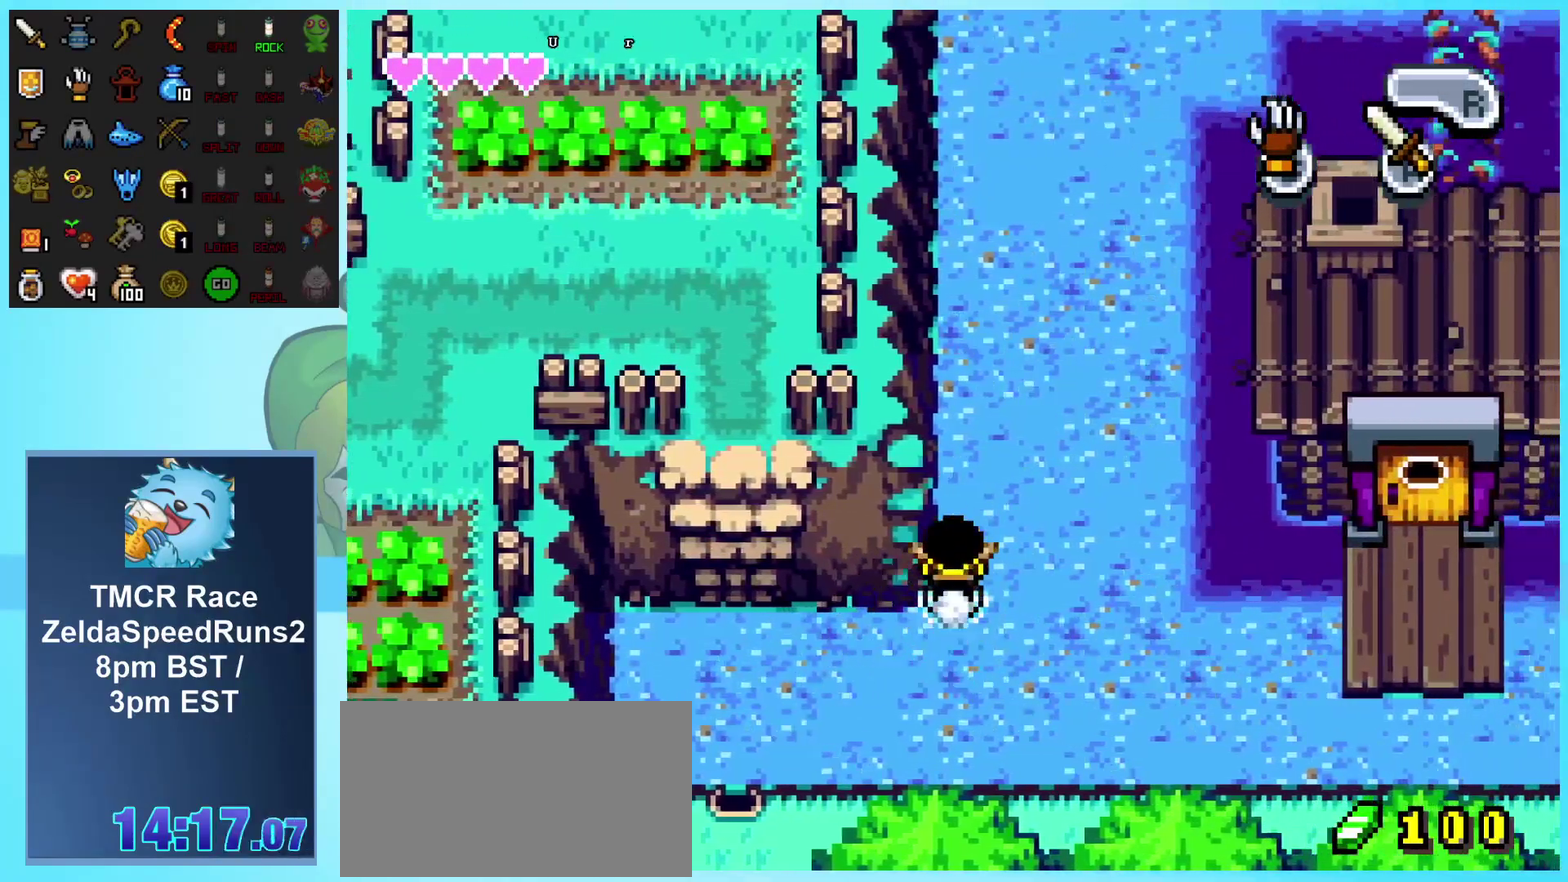
{"buttons": ["DPAD_UP"], "events": []}
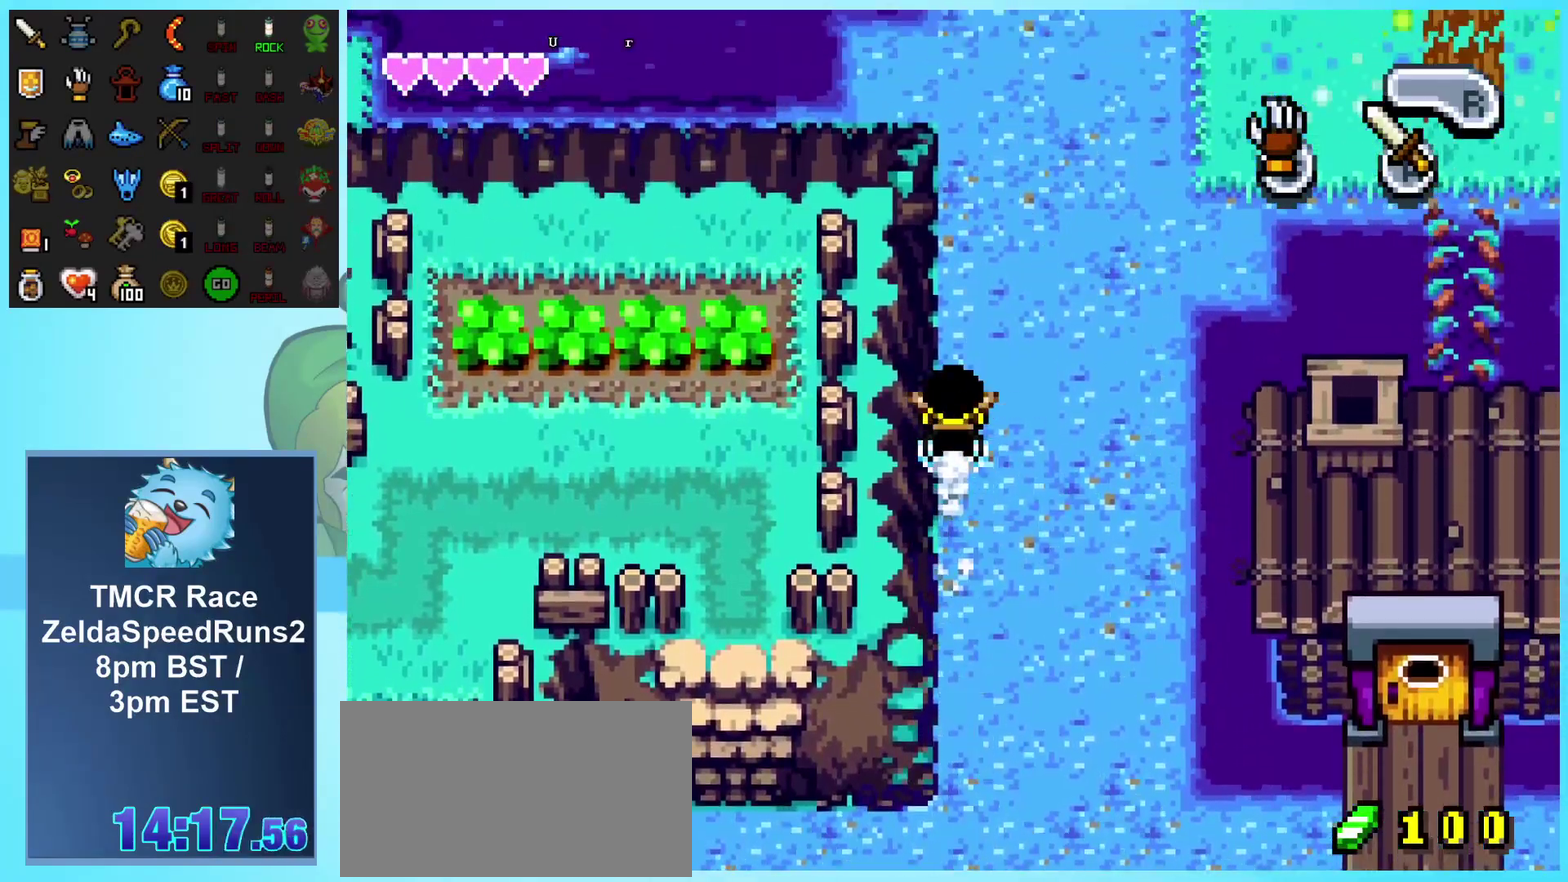
{"buttons": ["DPAD_UP"], "events": []}
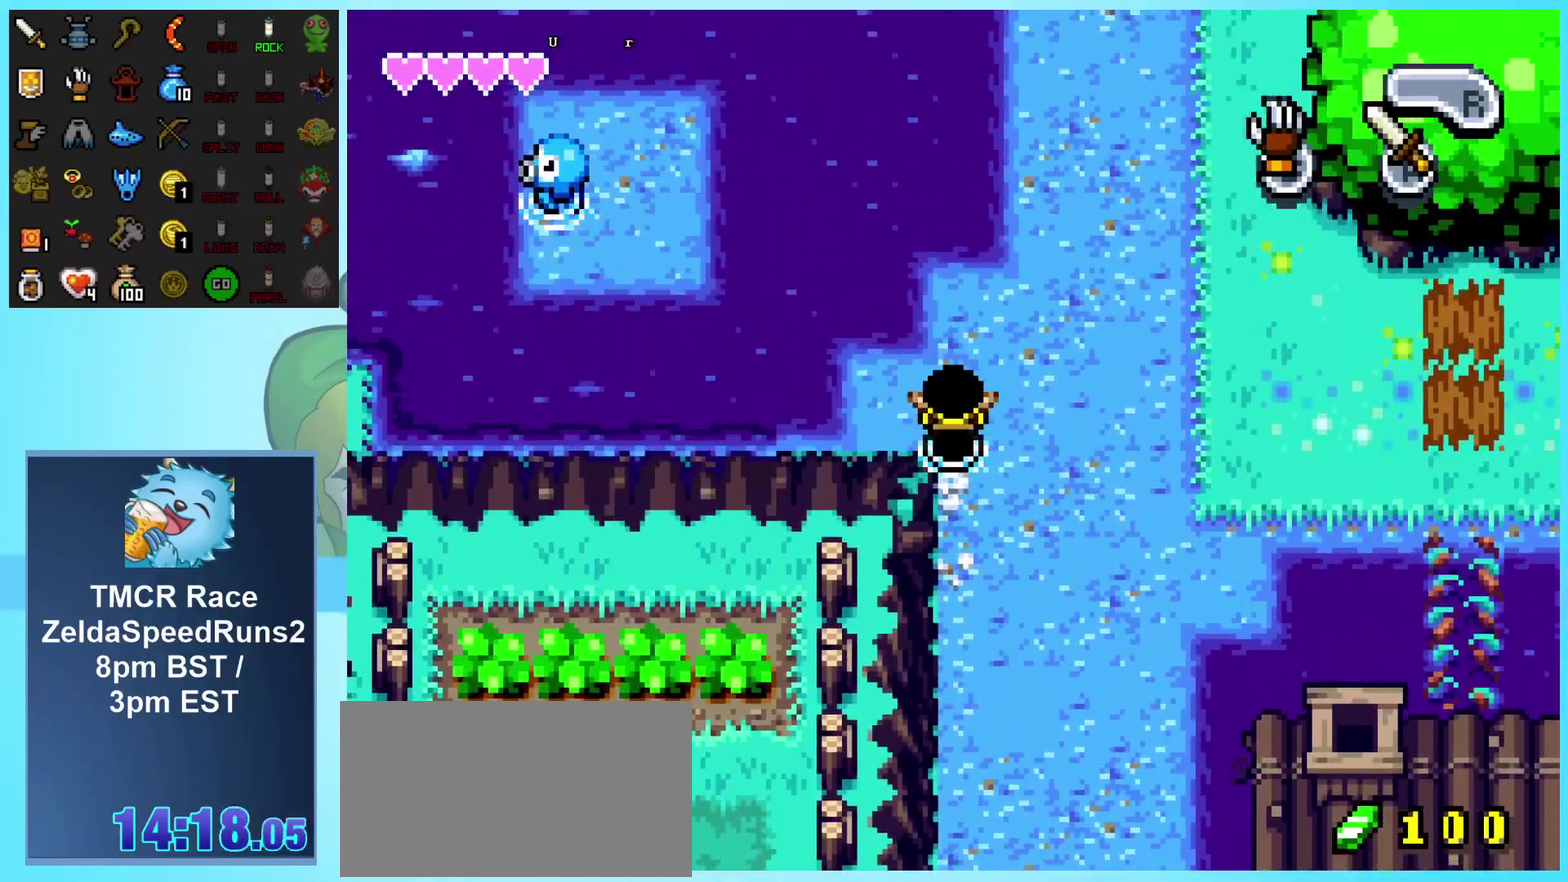
{"buttons": ["A", "DPAD_UP", "DPAD_LEFT"], "events": [[283, "A", "down"], [317, "DPAD_LEFT", "down"], [367, "A", "up"], [417, "A", "down"]]}
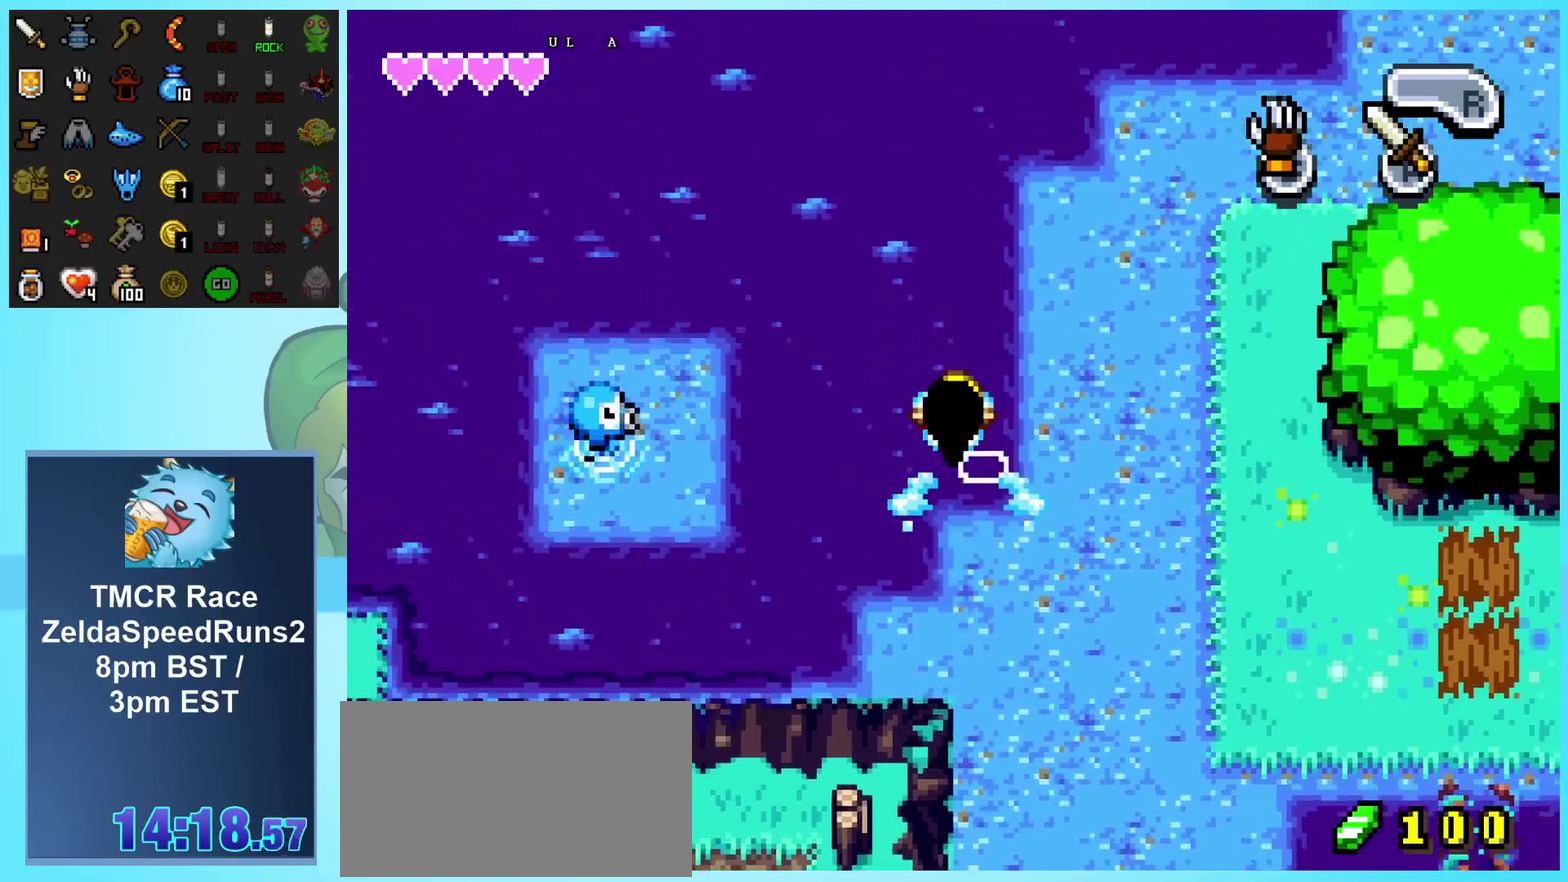
{"buttons": ["A", "DPAD_UP", "DPAD_LEFT"], "events": [[133, "A", "up"], [183, "A", "down"], [250, "A", "up"], [317, "A", "down"], [383, "A", "up"], [450, "A", "down"]]}
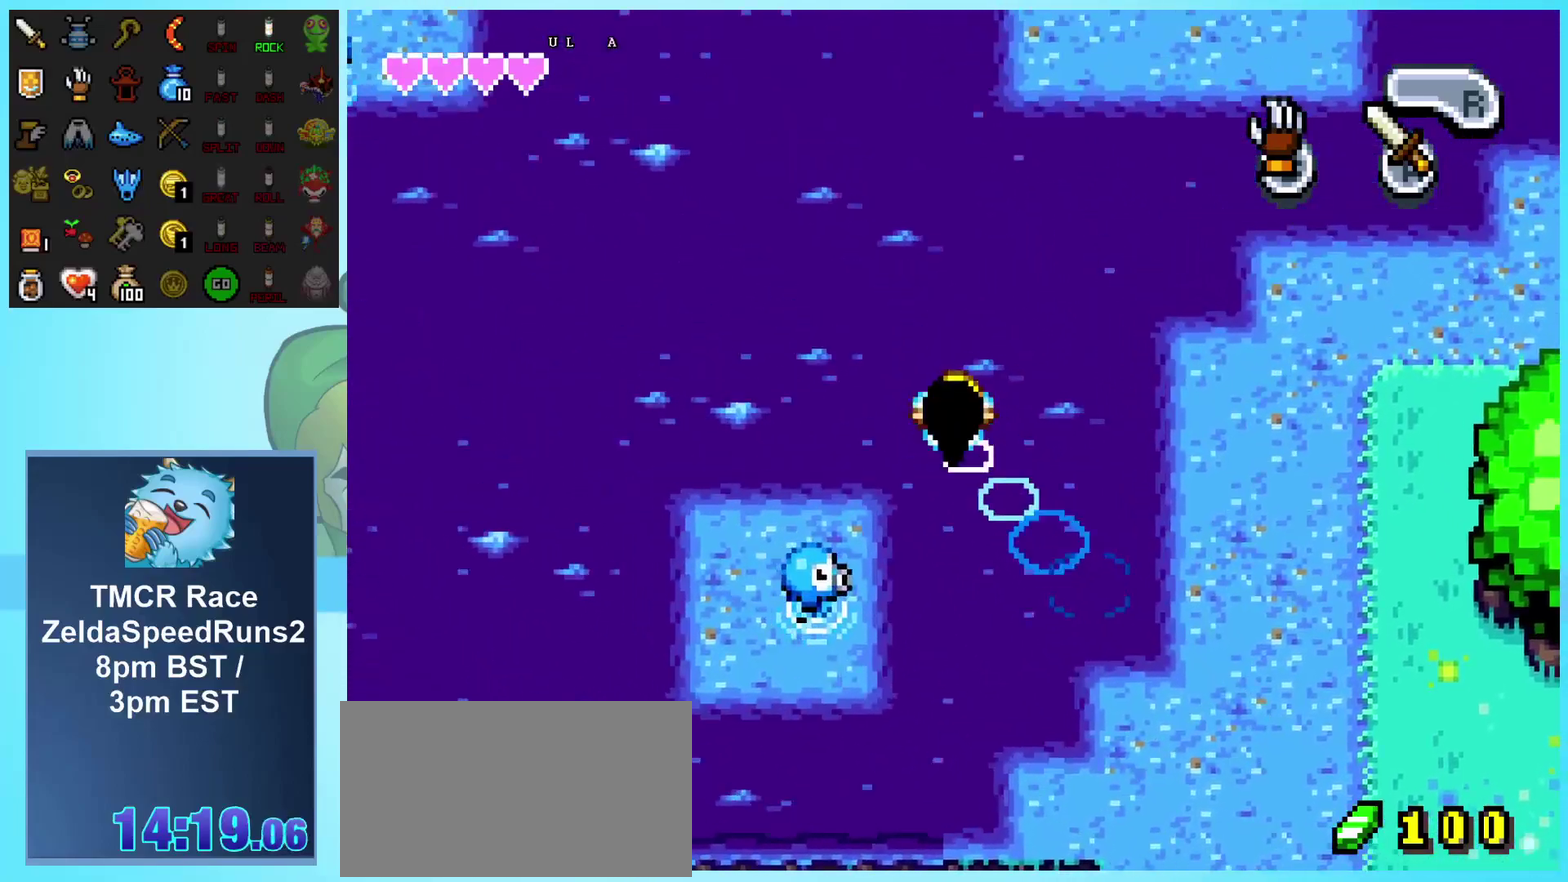
{"buttons": ["A", "DPAD_UP", "DPAD_LEFT"], "events": [[17, "A", "up"], [83, "A", "down"], [133, "A", "up"], [200, "A", "down"], [267, "A", "up"], [317, "A", "down"], [383, "A", "up"], [450, "A", "down"]]}
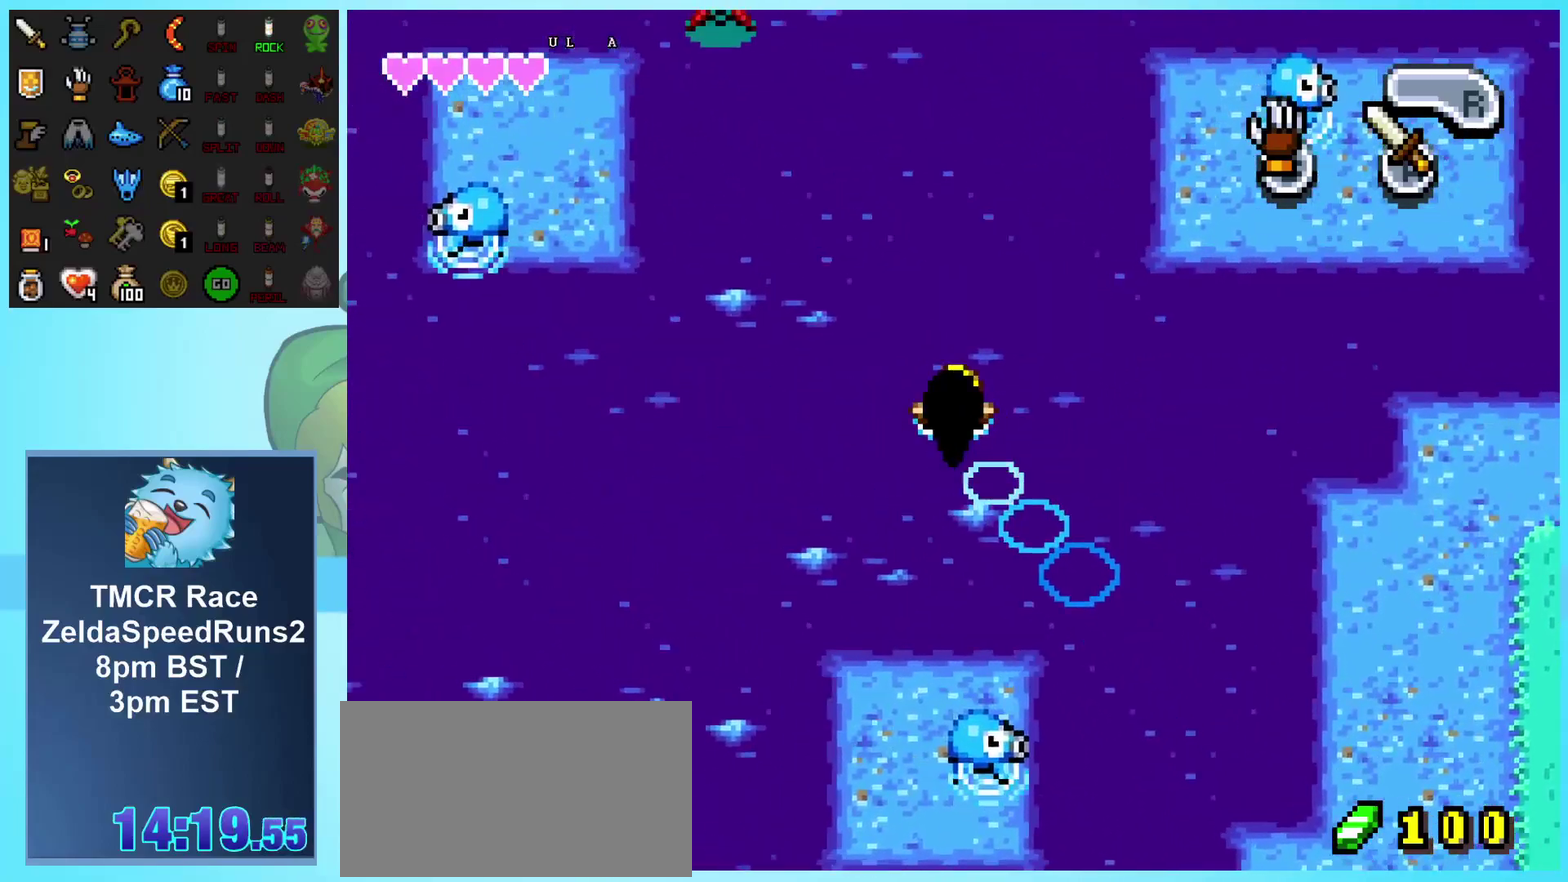
{"buttons": ["A", "DPAD_UP"], "events": [[17, "A", "up"], [17, "DPAD_LEFT", "up"], [100, "A", "down"], [150, "A", "up"], [217, "A", "down"], [267, "A", "up"], [333, "A", "down"], [400, "A", "up"], [483, "A", "down"]]}
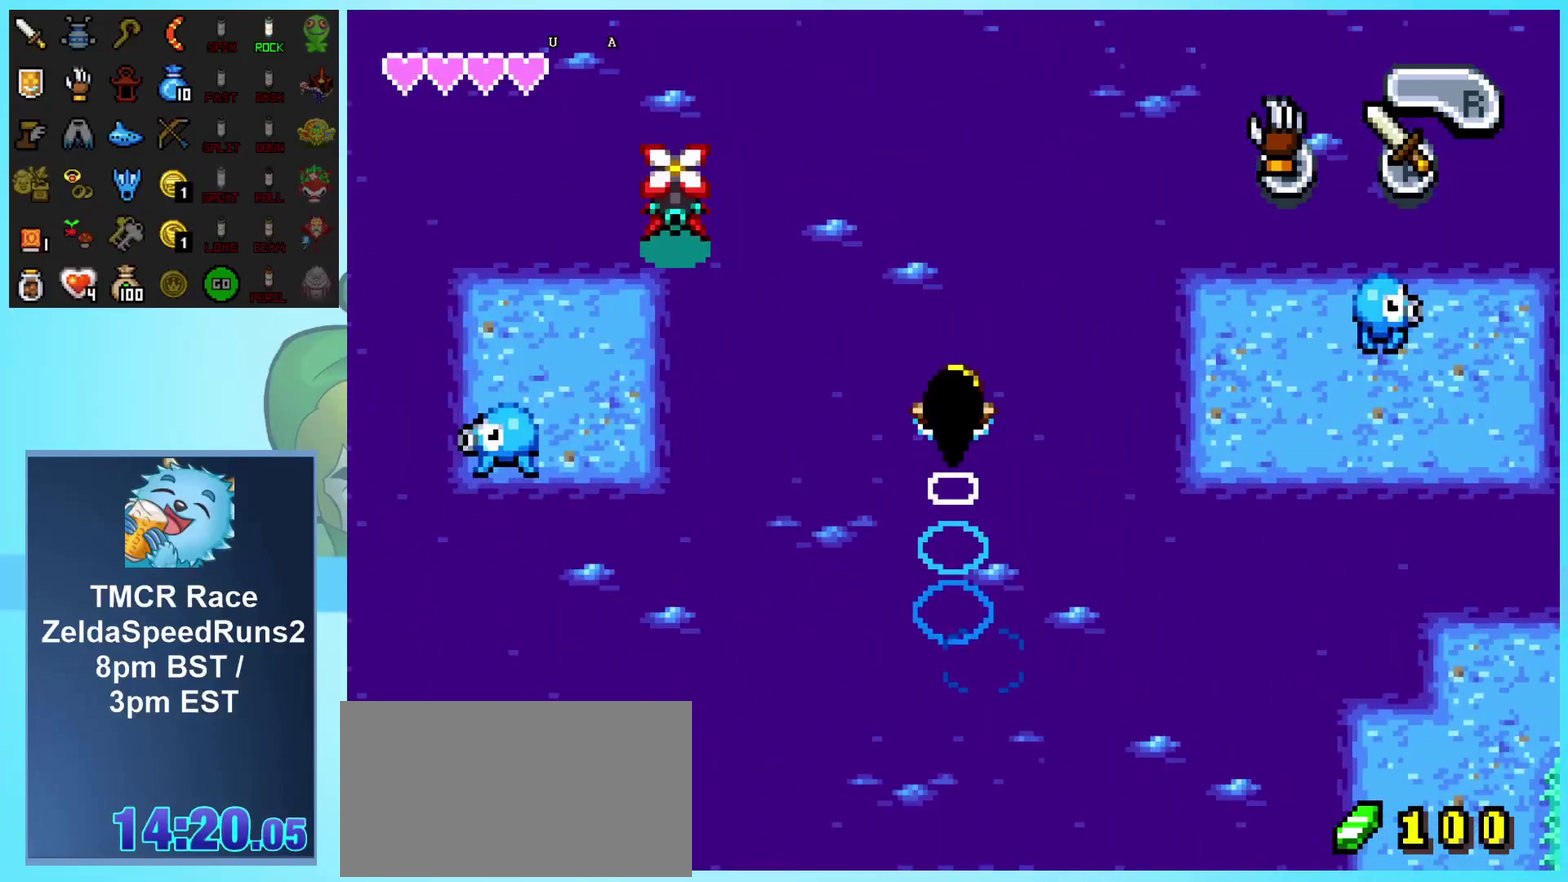
{"buttons": ["DPAD_UP", "DPAD_LEFT"], "events": [[50, "A", "up"], [117, "A", "down"], [167, "A", "up"], [233, "A", "down"], [267, "DPAD_LEFT", "down"], [300, "A", "up"], [383, "A", "down"], [450, "A", "up"]]}
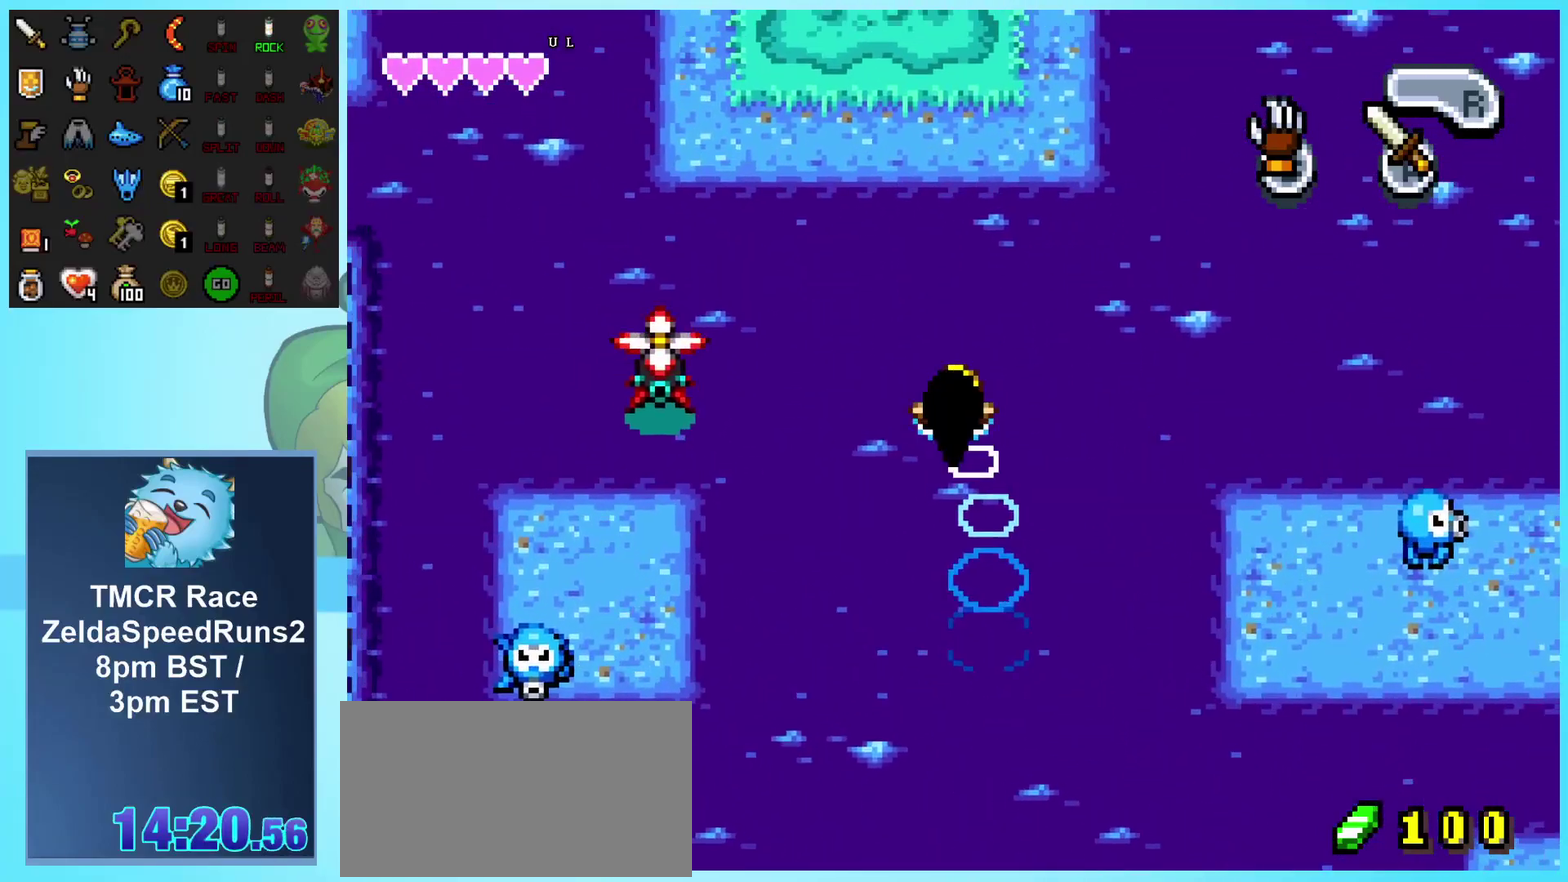
{"buttons": ["DPAD_UP"], "events": [[17, "A", "down"], [17, "DPAD_LEFT", "up"], [67, "A", "up"], [133, "A", "down"], [200, "A", "up"], [267, "A", "down"], [317, "DPAD_LEFT", "down"], [467, "A", "up"], [467, "DPAD_LEFT", "up"]]}
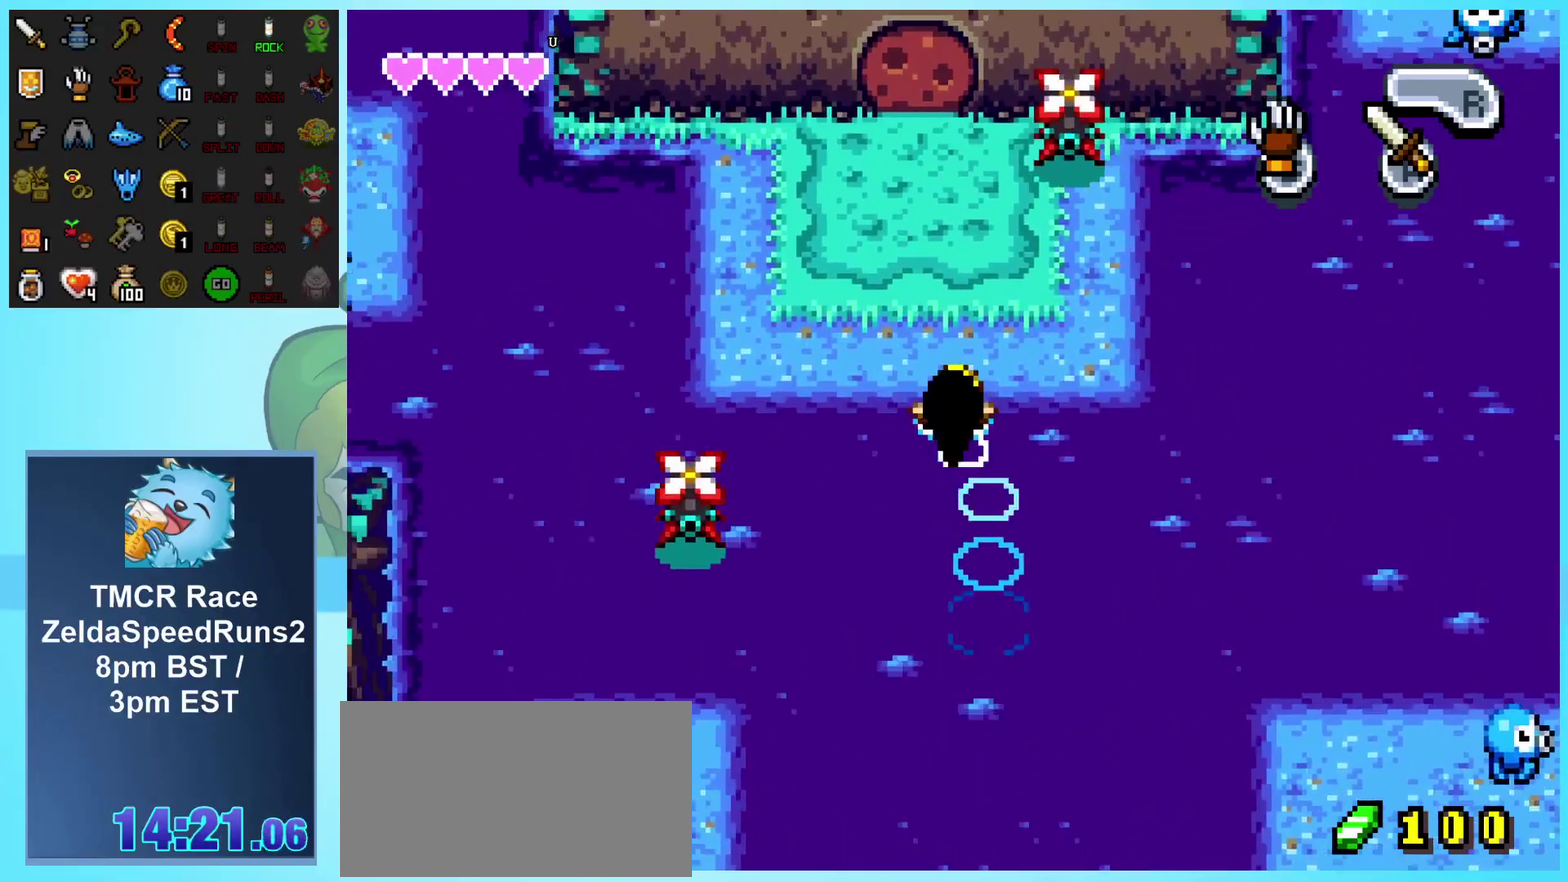
{"buttons": ["DPAD_UP"], "events": [[17, "A", "down"], [83, "A", "up"], [350, "DPAD_LEFT", "down"], [483, "DPAD_LEFT", "up"]]}
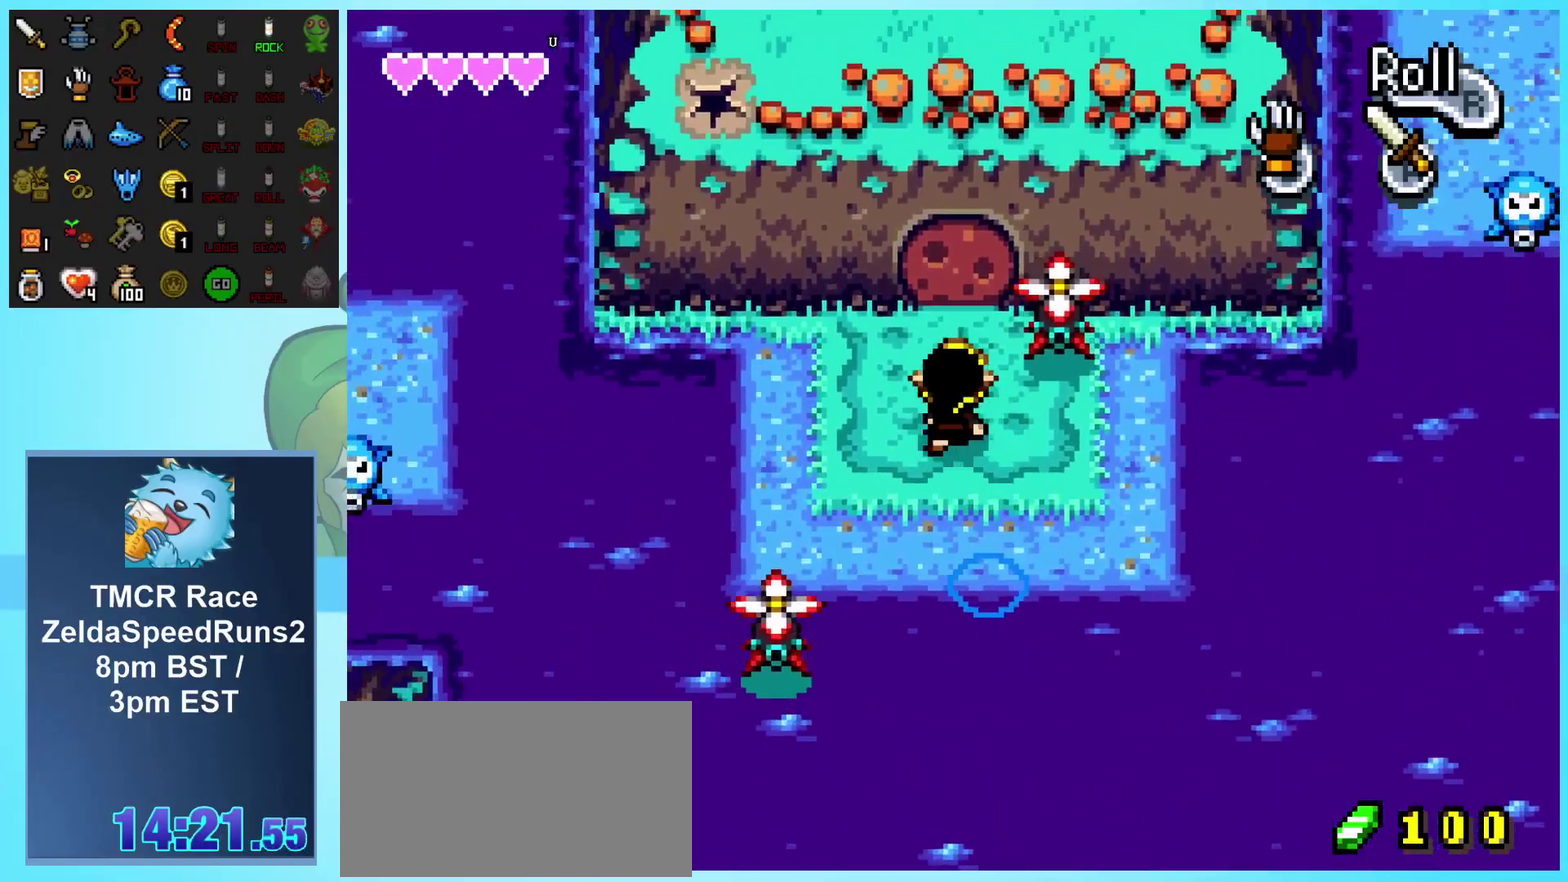
{"buttons": ["DPAD_UP"], "events": [[100, "B", "down"], [283, "B", "up"]]}
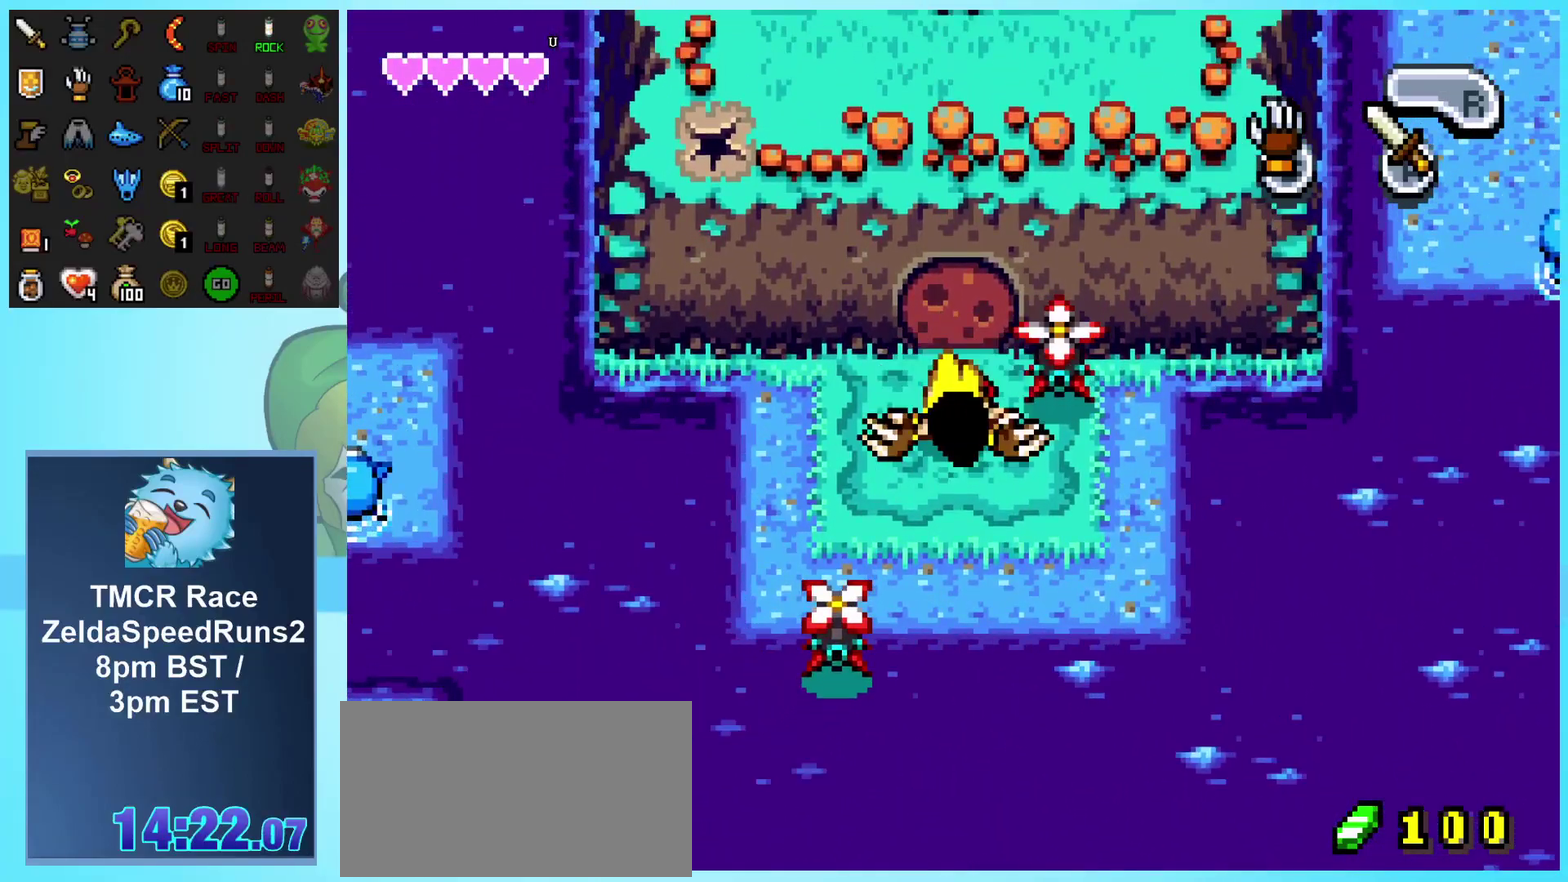
{"buttons": ["DPAD_UP"], "events": [[117, "B", "down"], [250, "B", "up"]]}
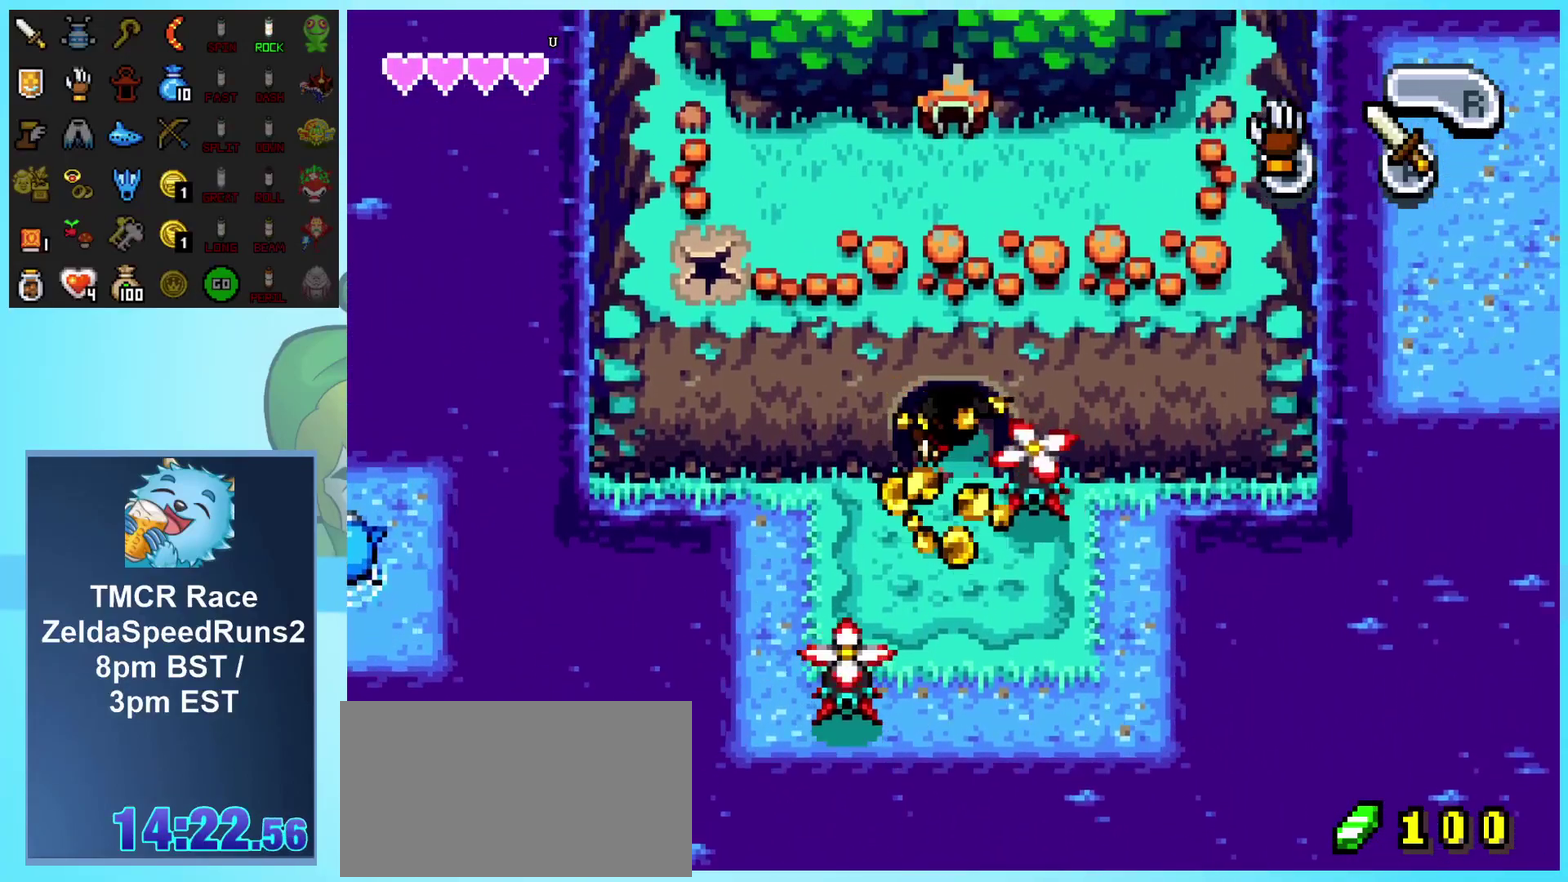
{"buttons": ["DPAD_UP"], "events": []}
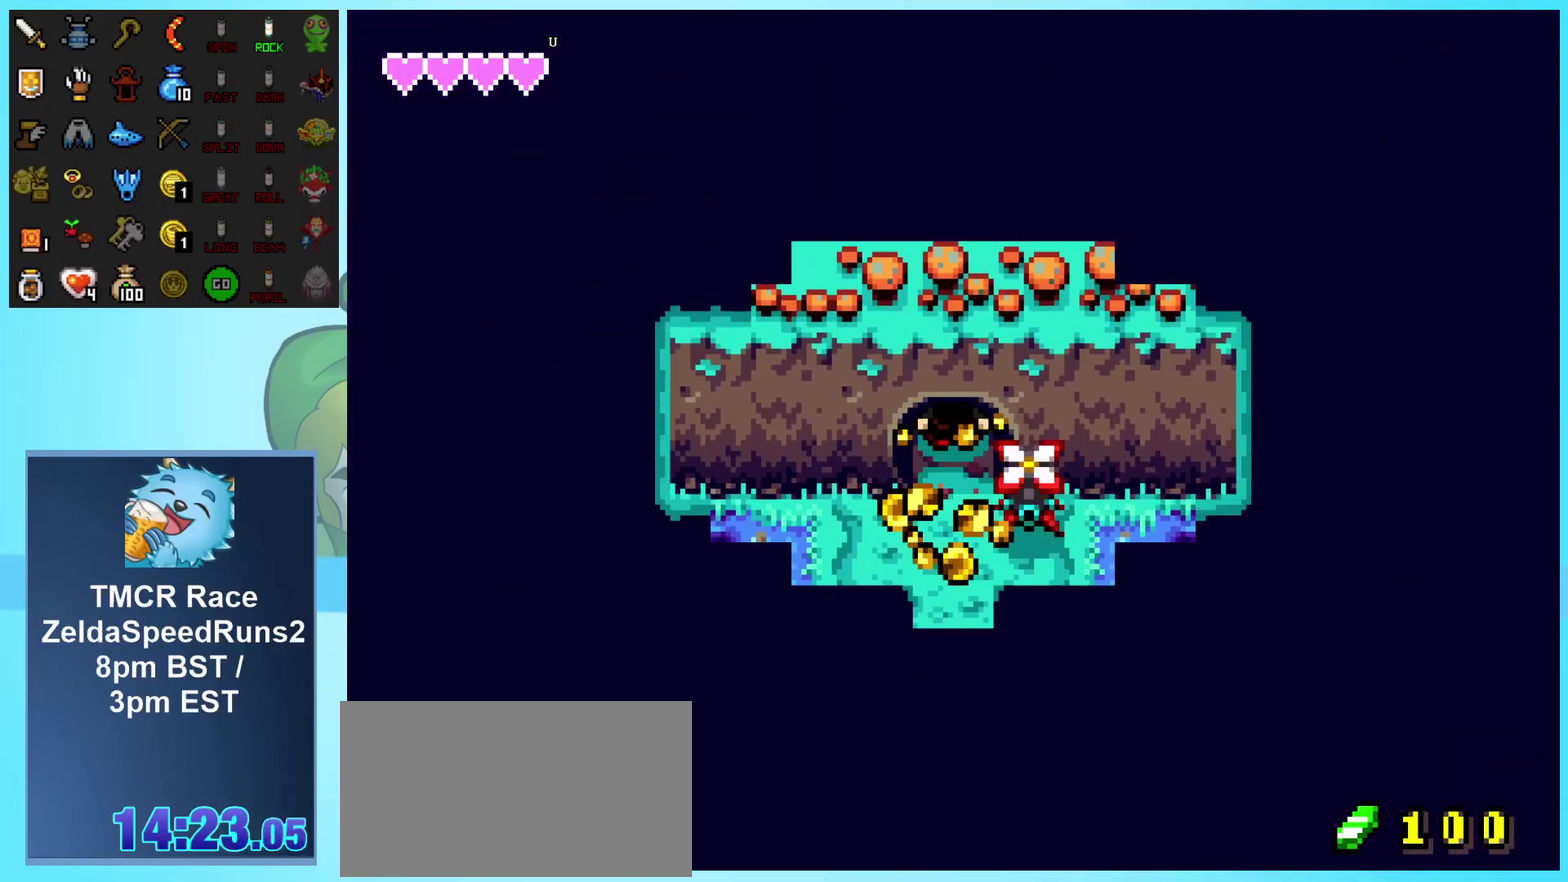
{"buttons": ["DPAD_UP"], "events": [[33, "DPAD_UP", "up"], [200, "DPAD_UP", "down"]]}
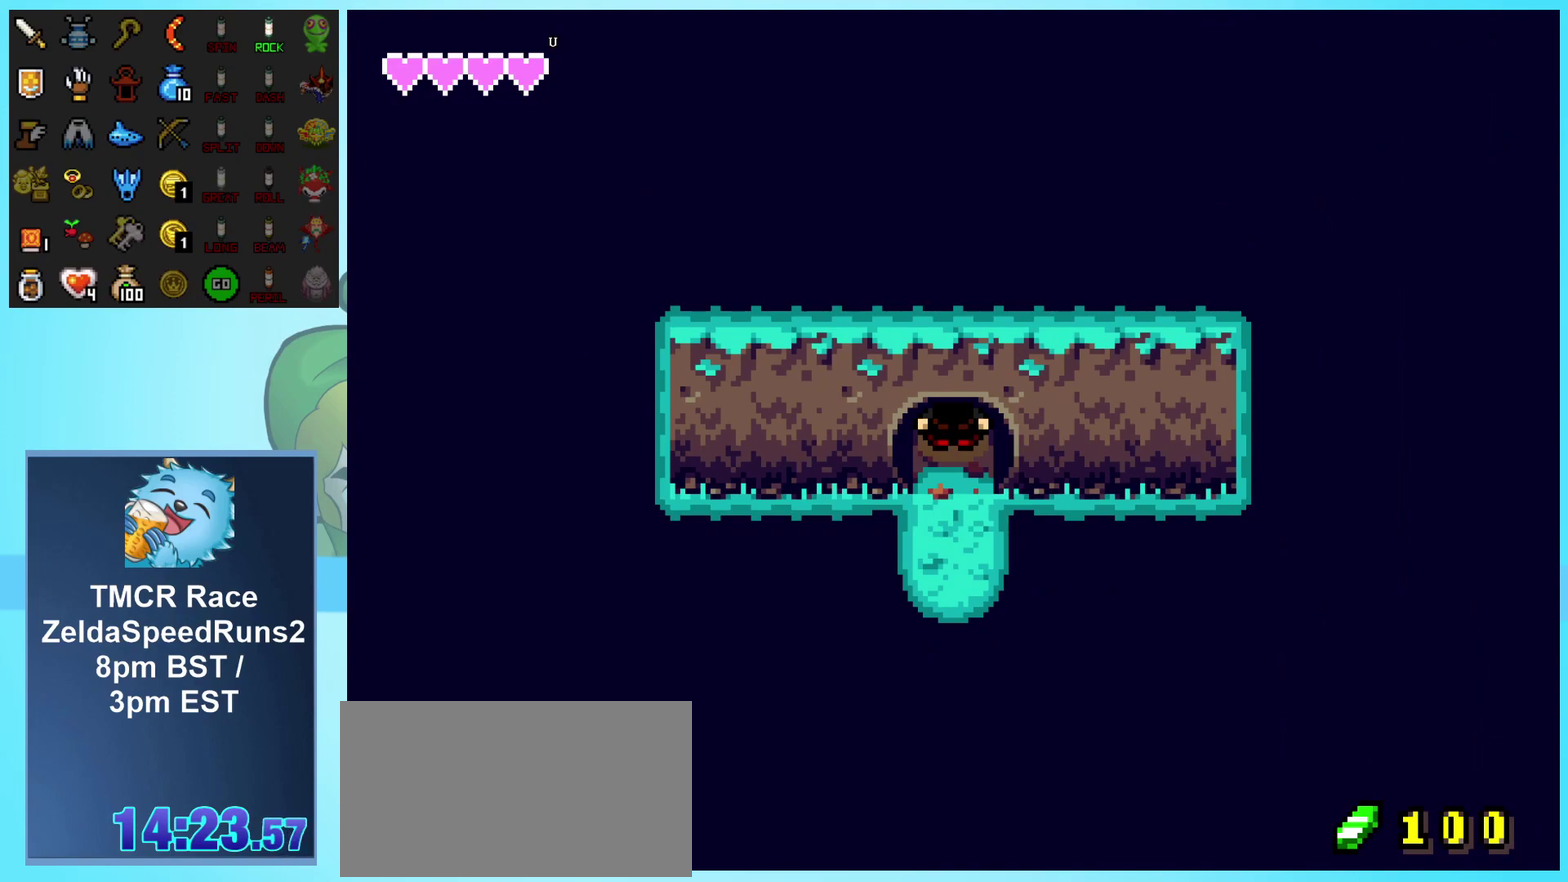
{"buttons": ["DPAD_UP"], "events": []}
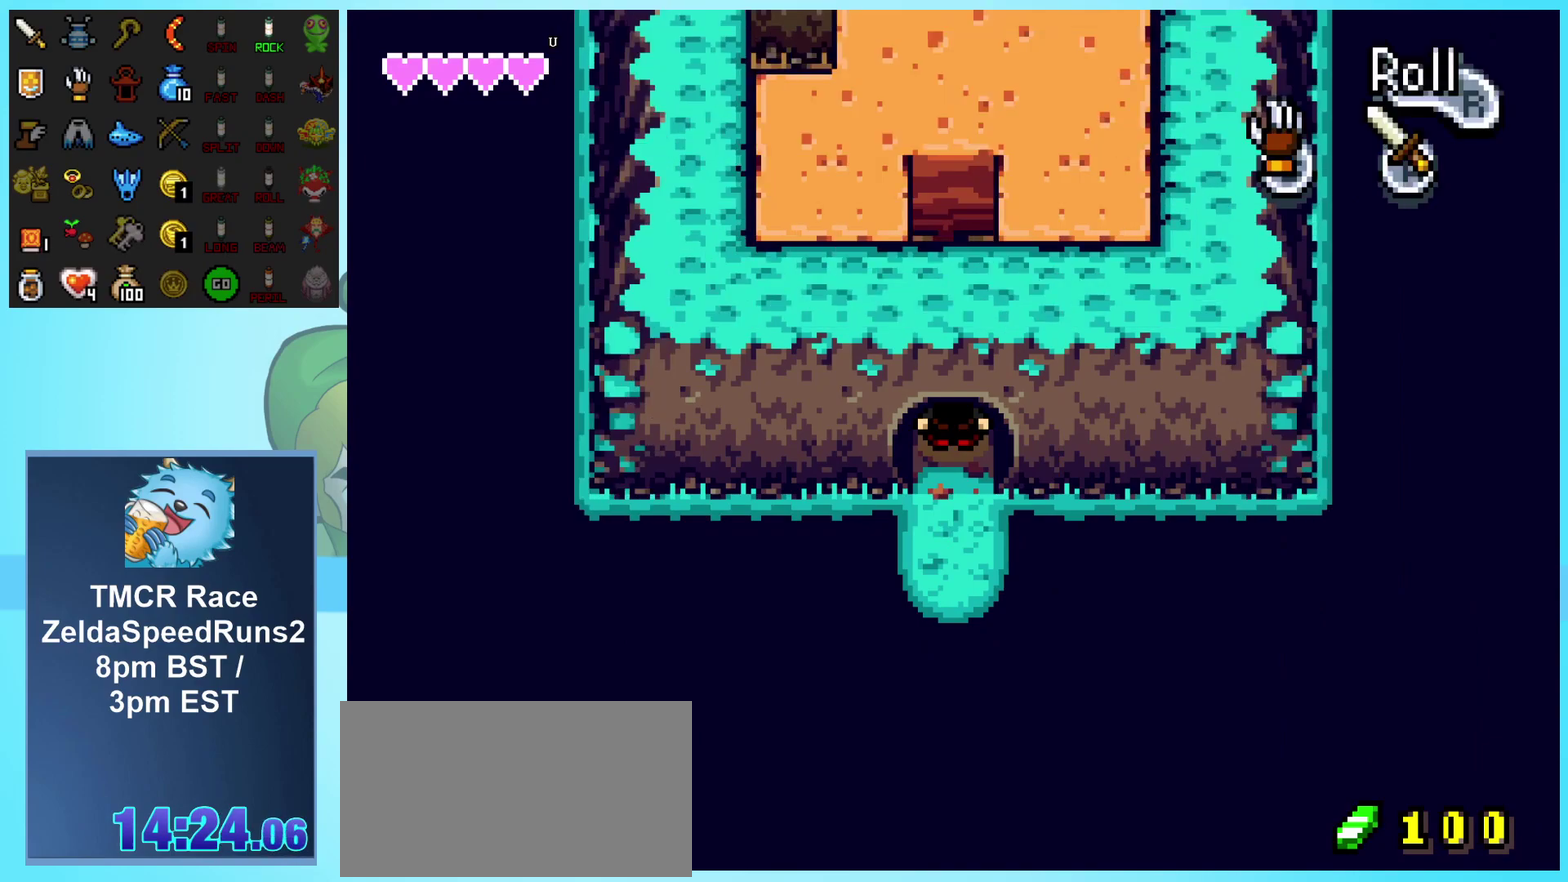
{"buttons": ["DPAD_UP", "DPAD_LEFT"], "events": [[467, "DPAD_LEFT", "down"]]}
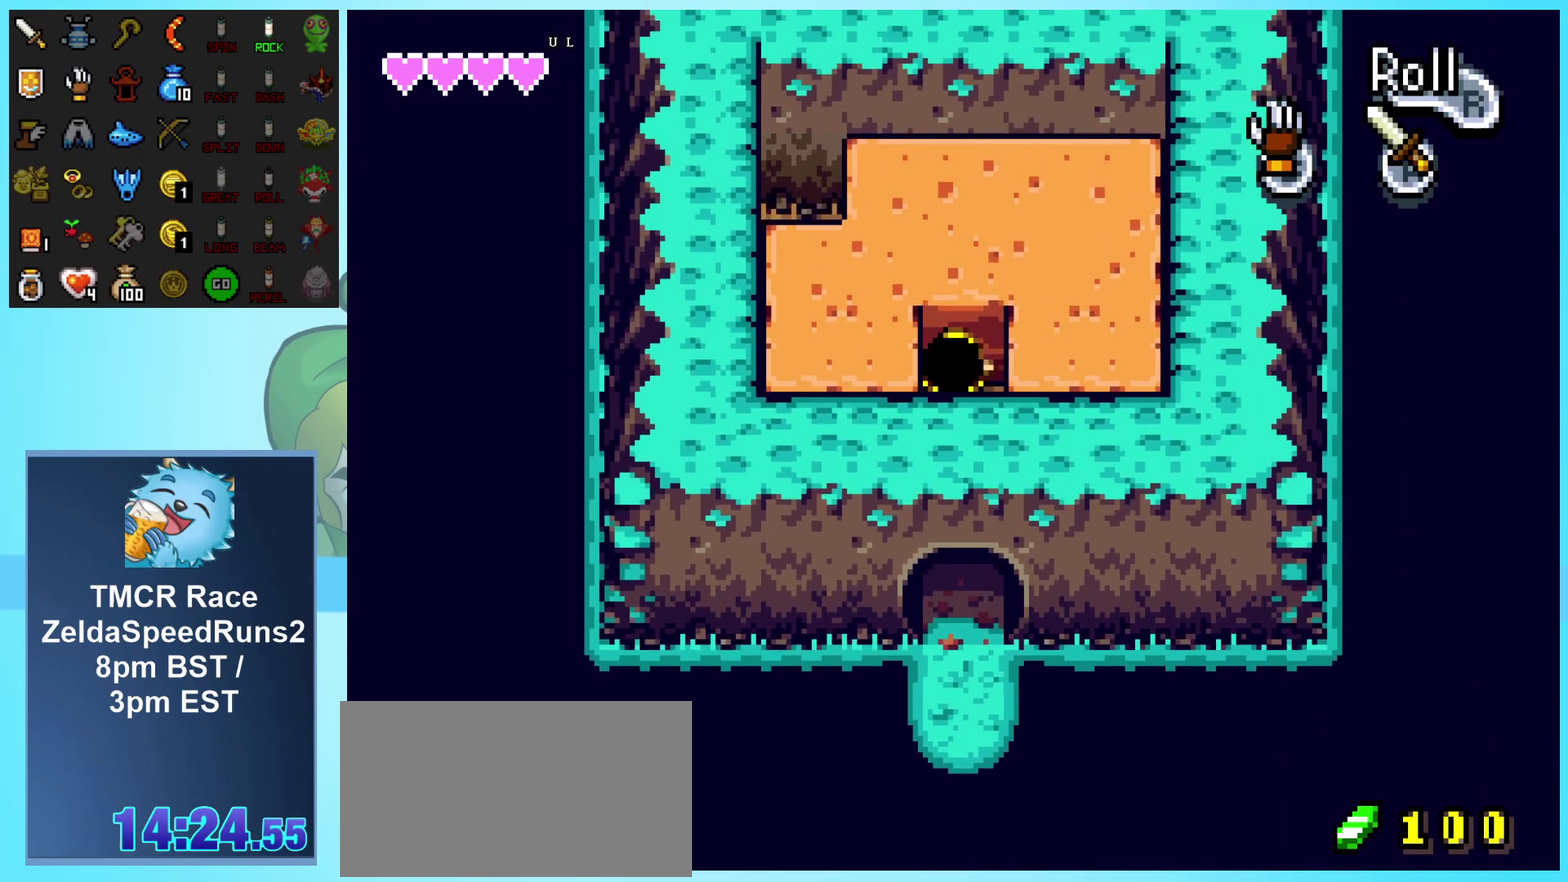
{"buttons": ["B", "DPAD_LEFT"], "events": [[17, "DPAD_UP", "up"], [50, "B", "down"], [133, "B", "up"], [217, "B", "down"], [300, "B", "up"], [350, "B", "down"], [450, "B", "up"], [500, "B", "down"]]}
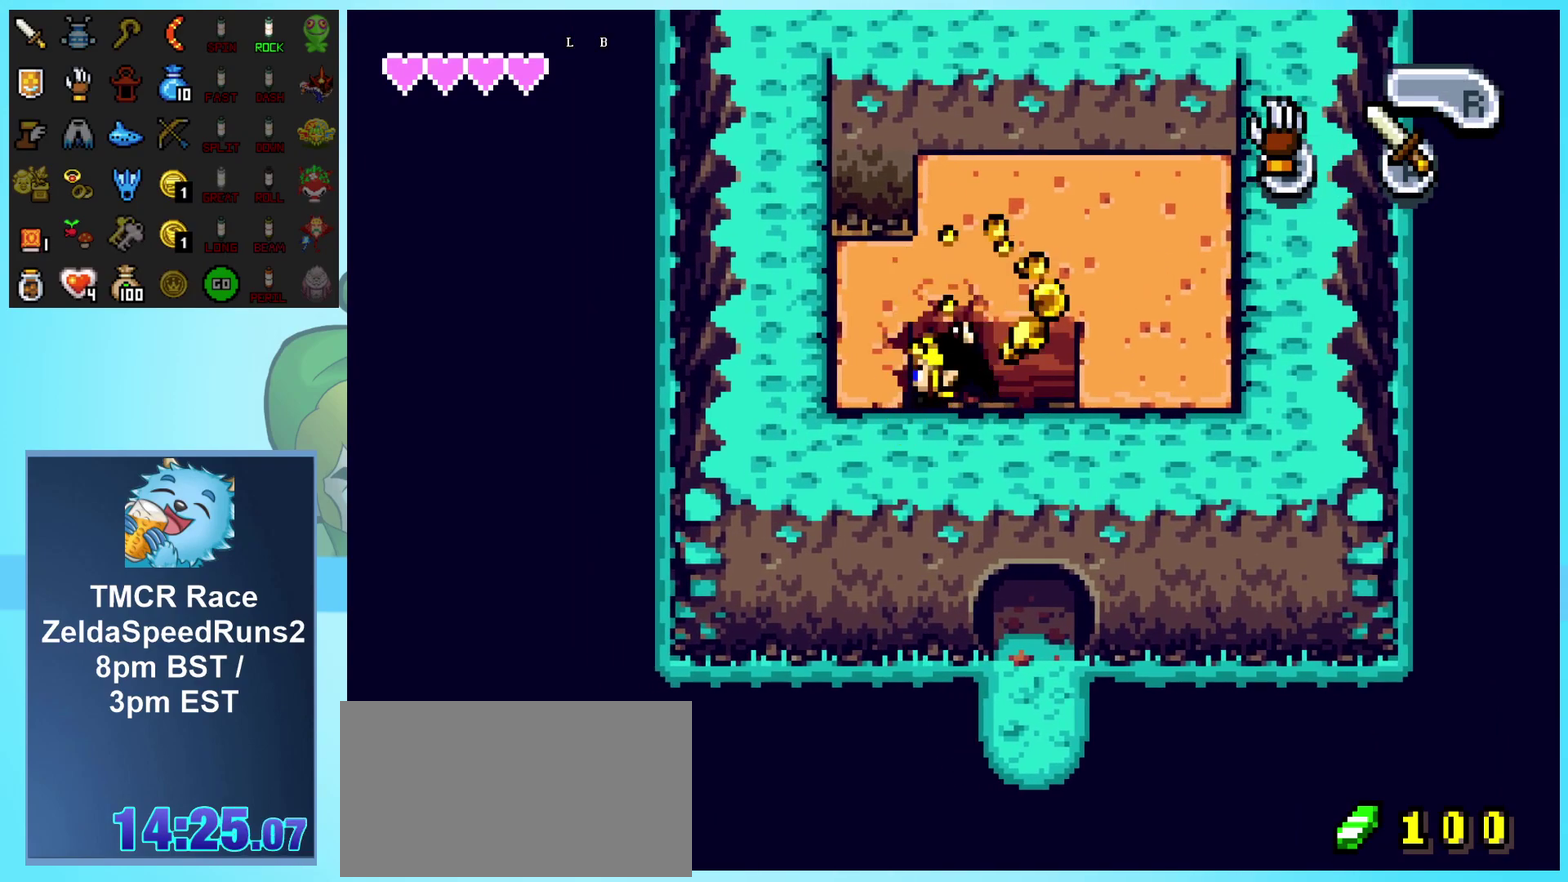
{"buttons": ["DPAD_UP"], "events": [[83, "DPAD_LEFT", "up"], [117, "B", "up"], [233, "DPAD_UP", "down"]]}
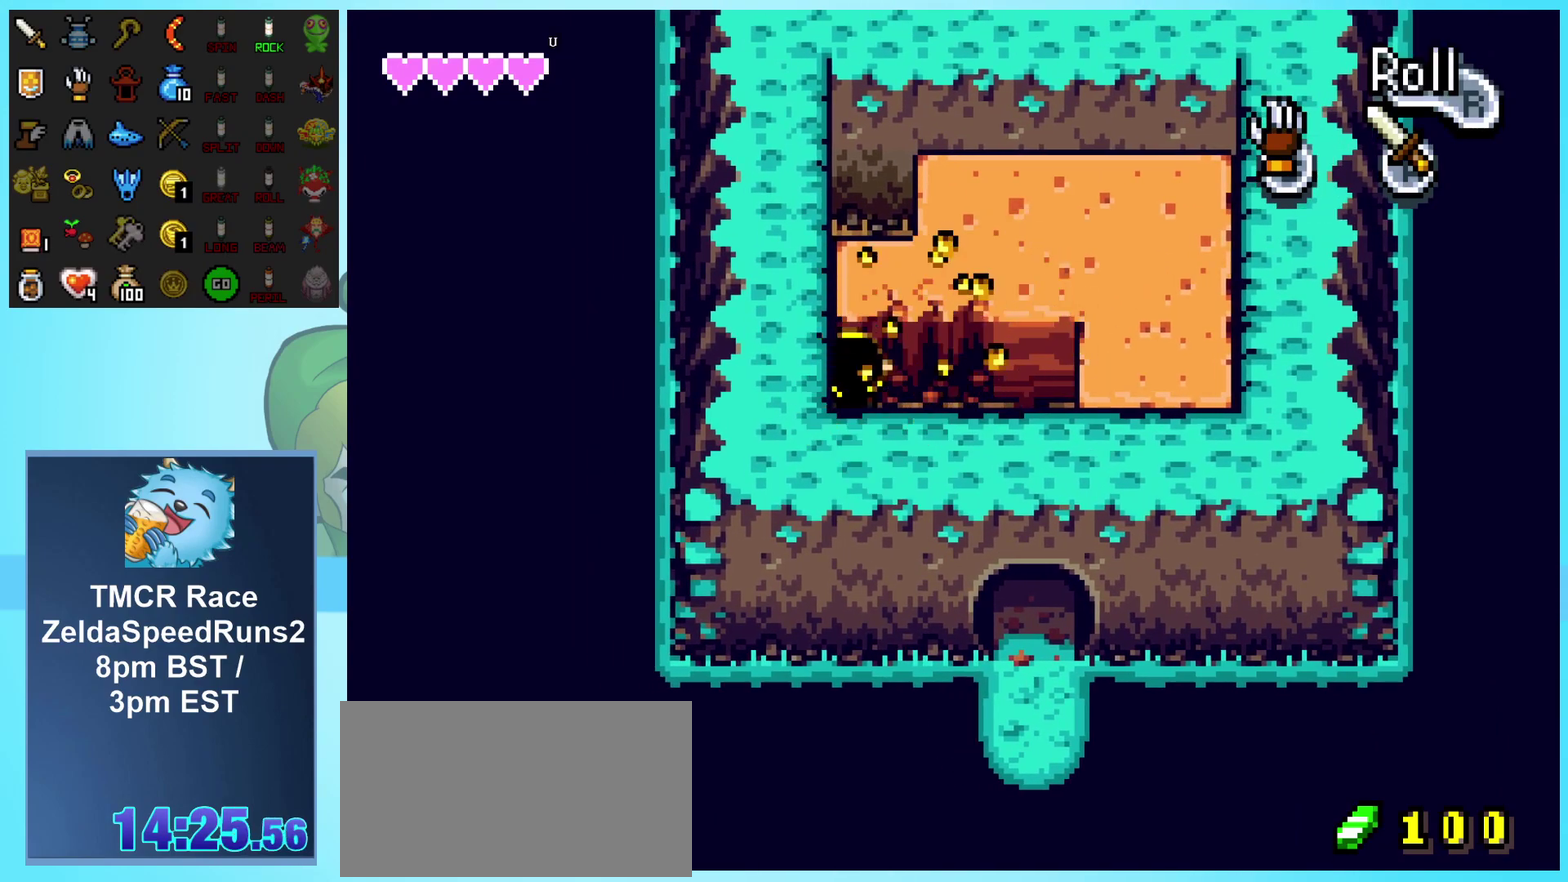
{"buttons": ["A", "DPAD_UP"], "events": [[33, "B", "down"], [117, "B", "up"], [183, "B", "down"], [267, "B", "up"], [333, "A", "down"], [433, "A", "up"], [483, "A", "down"]]}
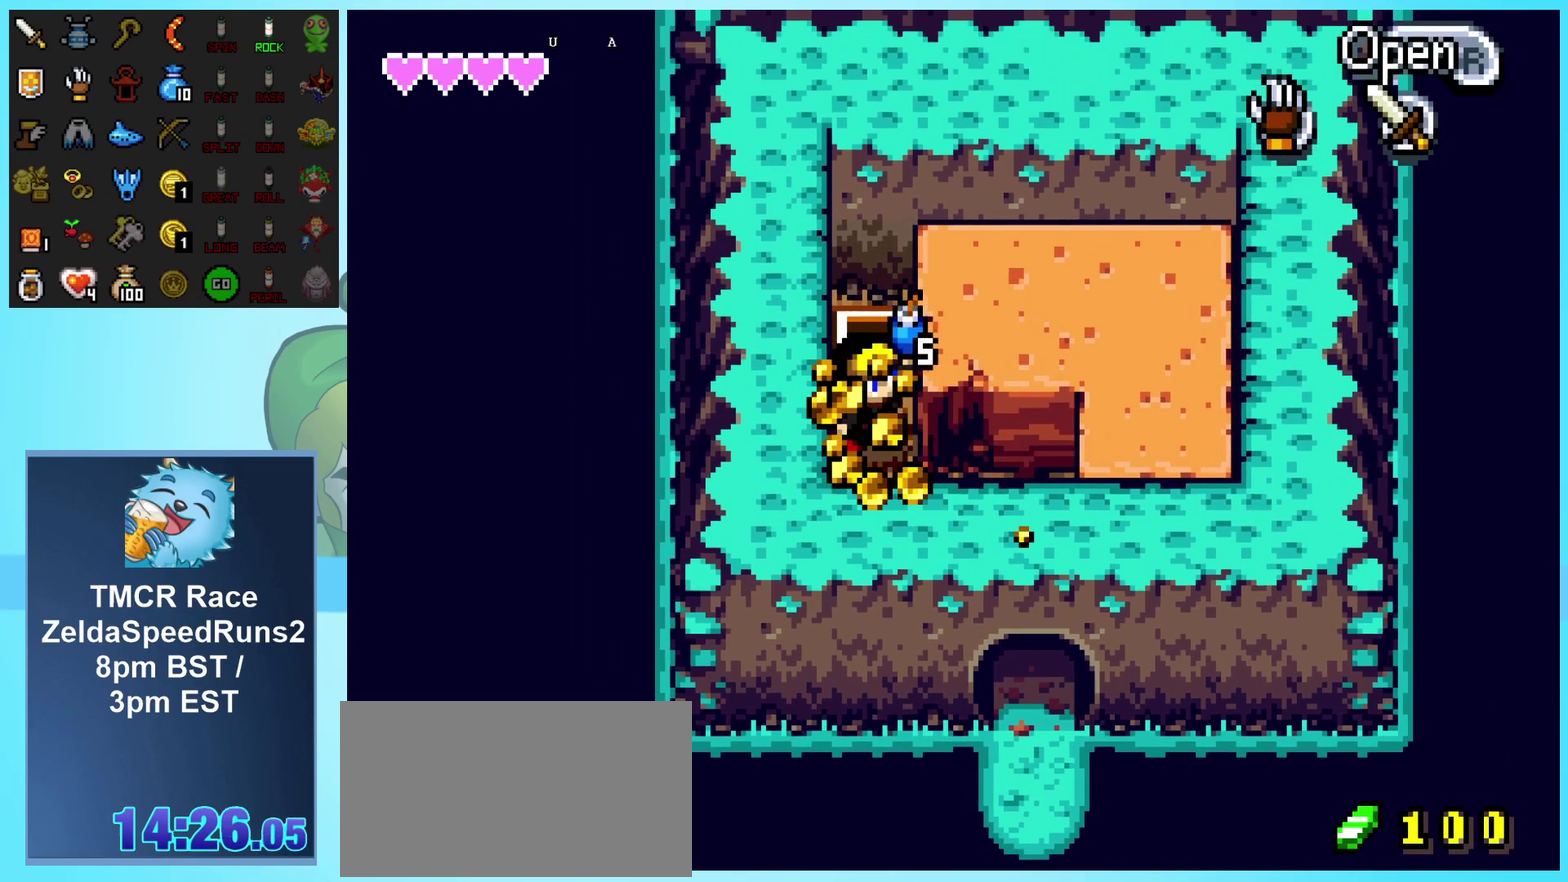
{"buttons": ["DPAD_DOWN"], "events": [[67, "DPAD_LEFT", "down"], [67, "DPAD_UP", "up"], [100, "DPAD_DOWN", "down"], [133, "DPAD_LEFT", "up"], [267, "A", "up"]]}
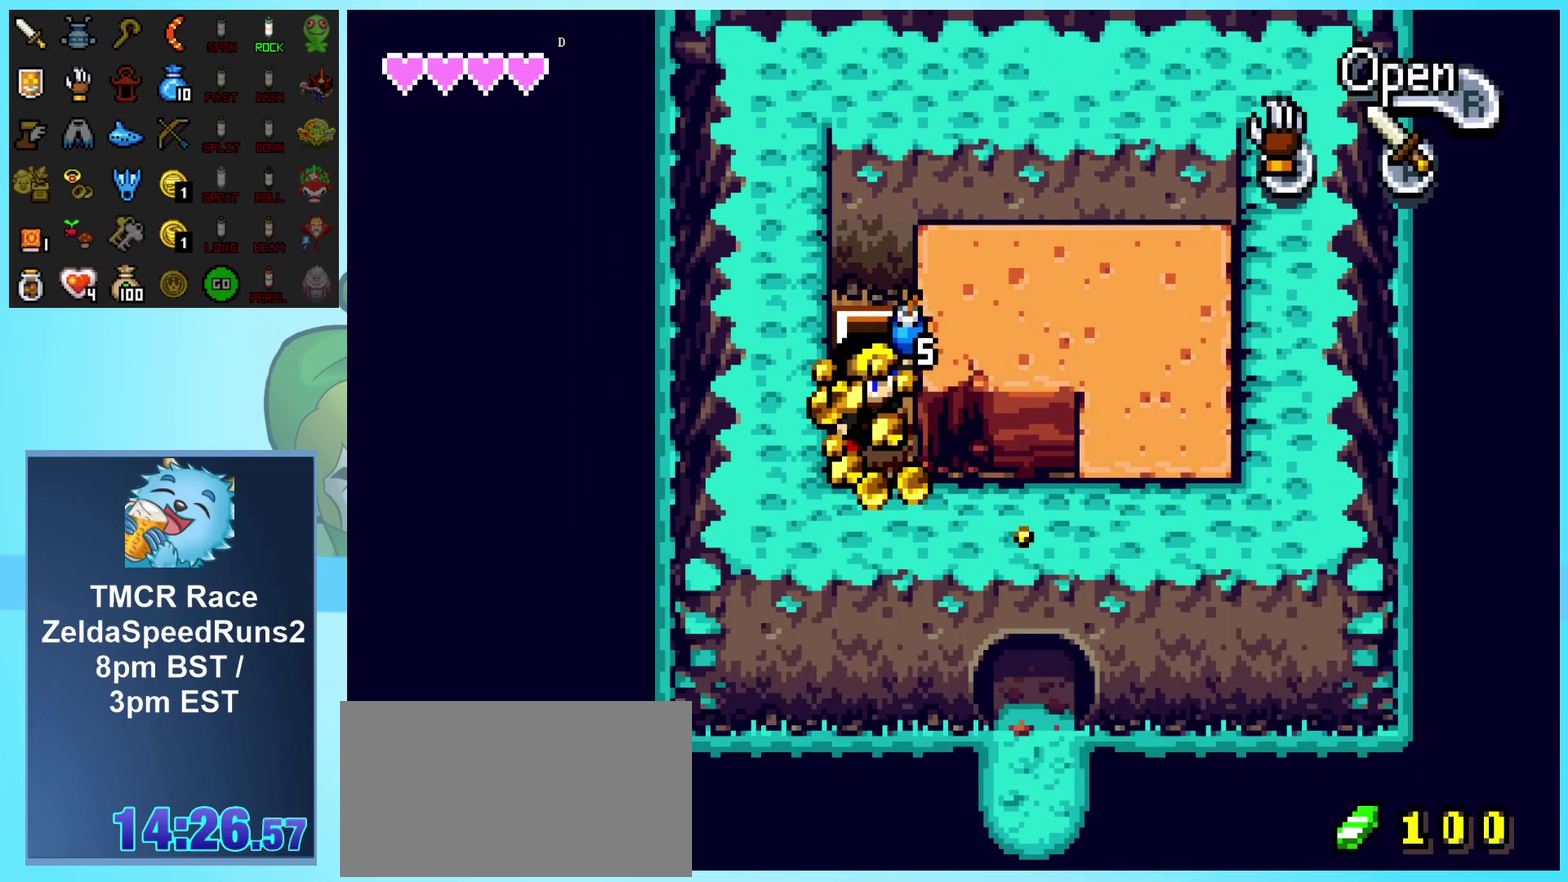
{"buttons": ["DPAD_DOWN", "START"], "events": [[300, "START", "down"], [350, "START", "up"], [450, "START", "down"]]}
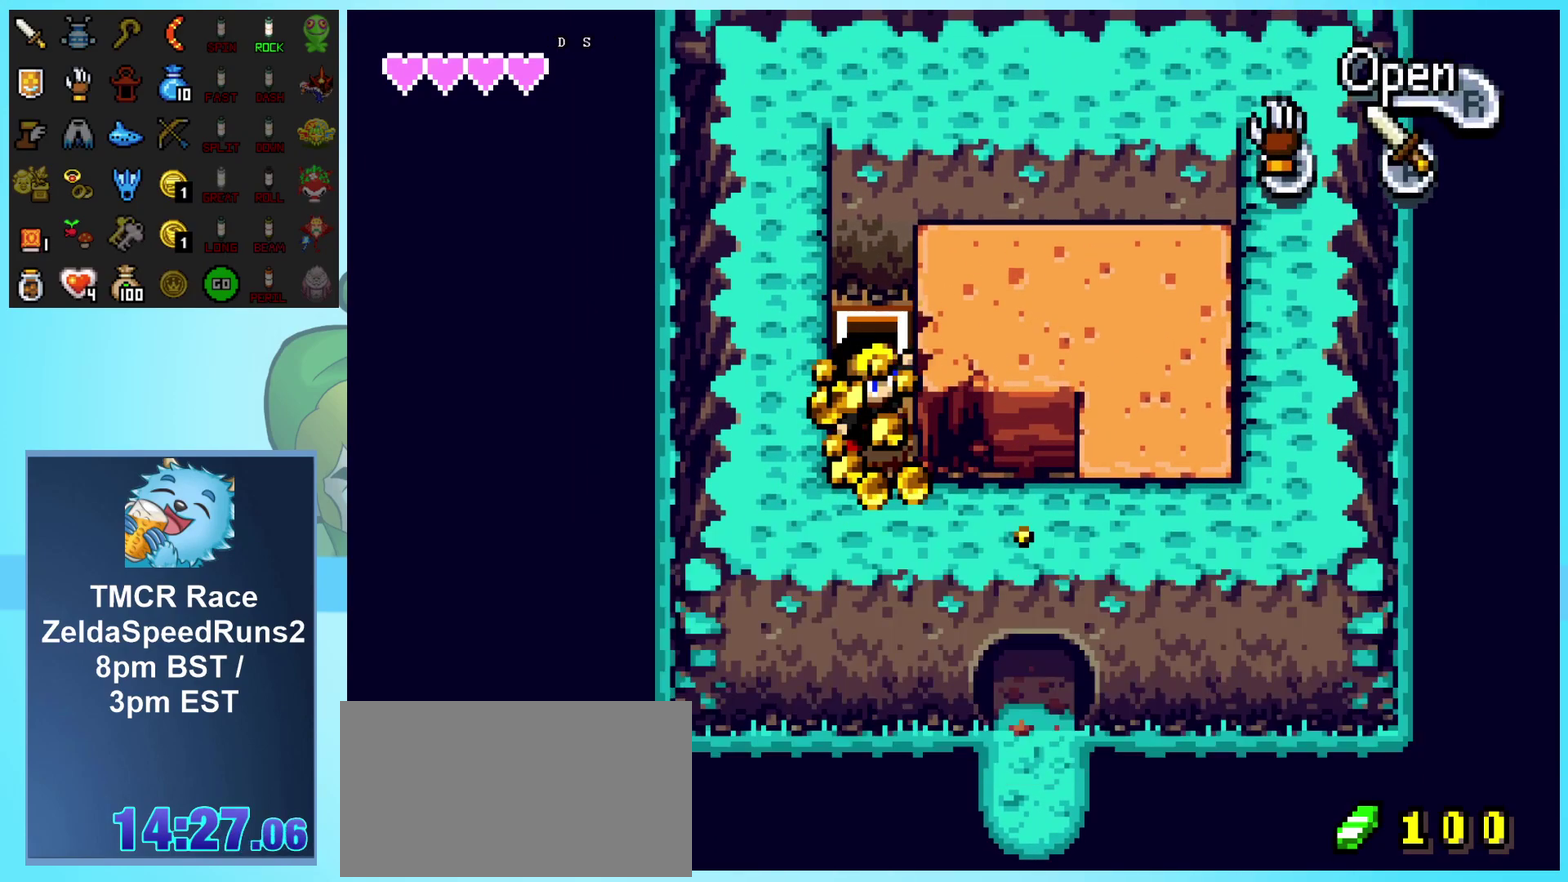
{"buttons": ["DPAD_DOWN"], "events": [[17, "START", "up"], [83, "START", "down"], [167, "START", "up"], [233, "START", "down"], [300, "START", "up"], [383, "START", "down"], [433, "START", "up"]]}
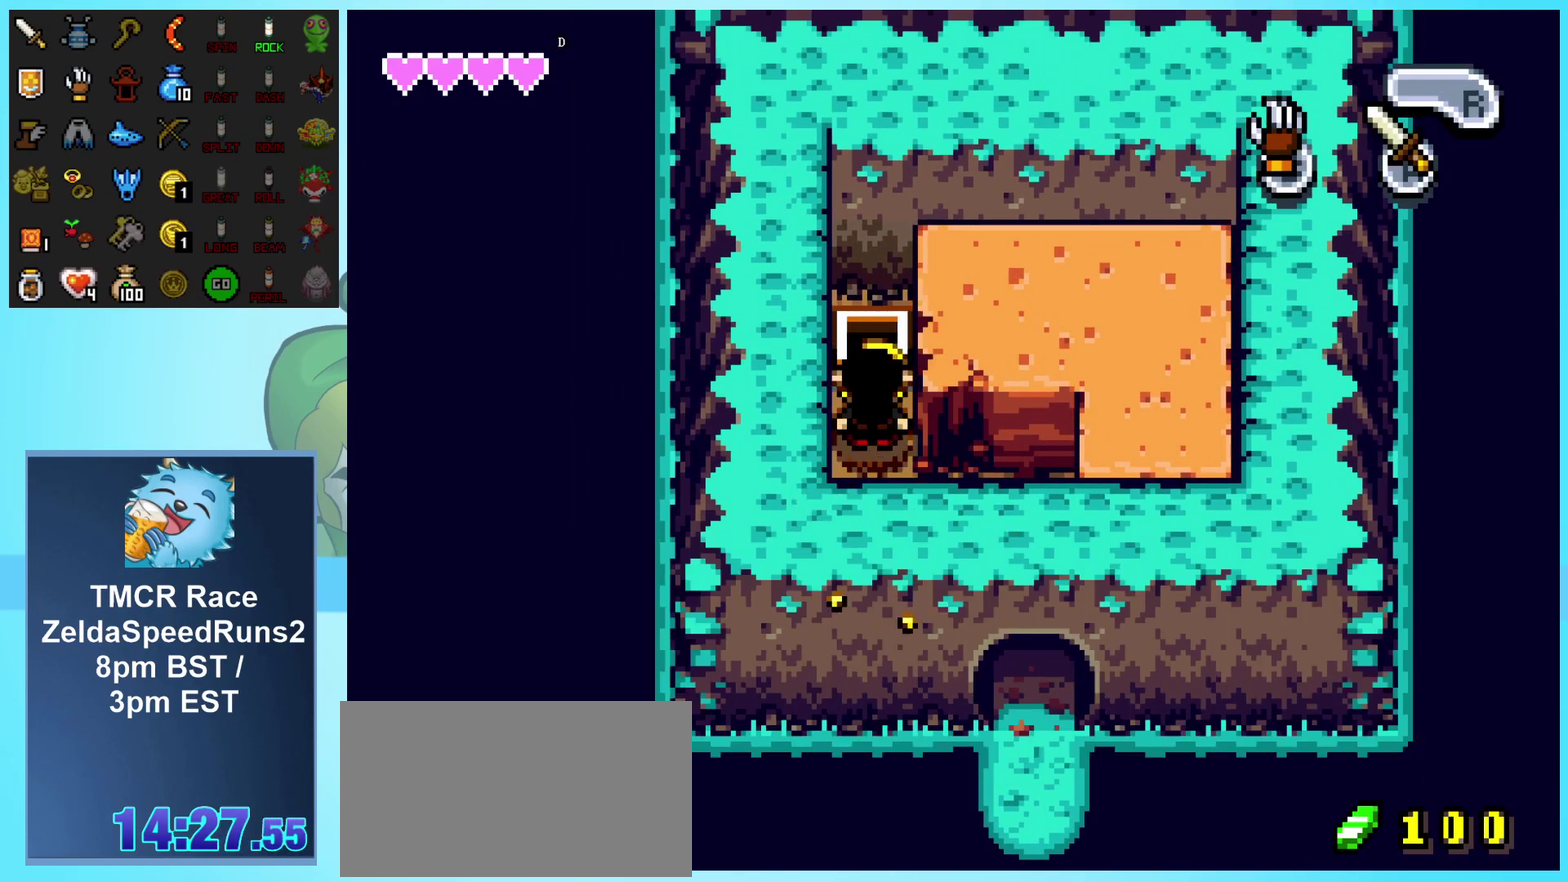
{"buttons": ["DPAD_DOWN"], "events": [[17, "START", "down"], [83, "START", "up"], [167, "START", "down"], [217, "START", "up"], [283, "START", "down"], [367, "START", "up"], [433, "START", "down"], [500, "START", "up"]]}
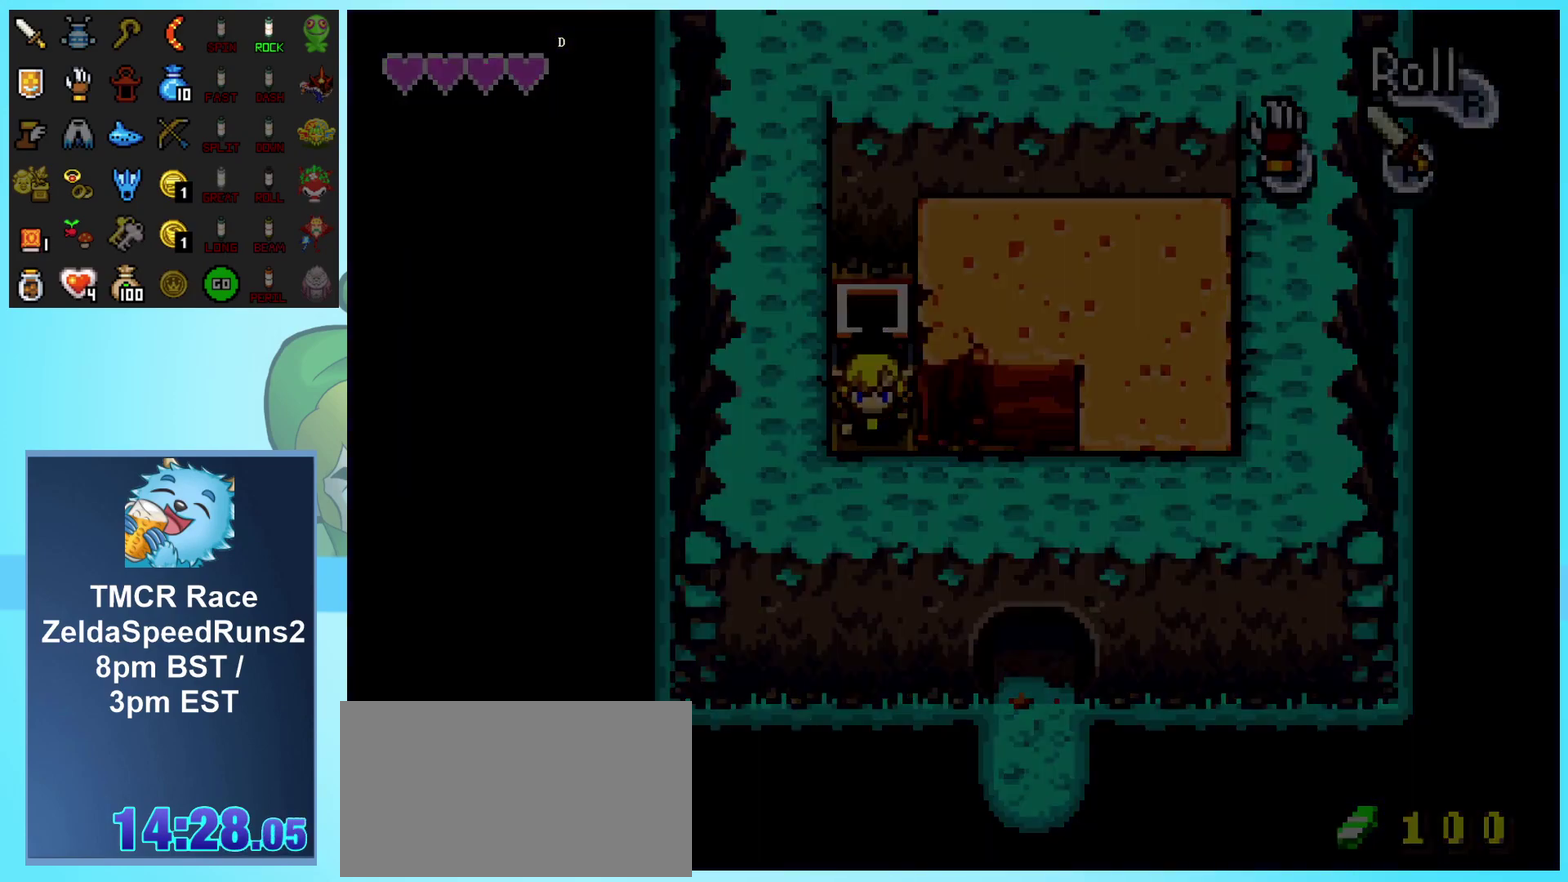
{"buttons": [], "events": [[67, "START", "down"], [117, "DPAD_DOWN", "up"], [133, "START", "up"], [450, "DPAD_LEFT", "down"], [500, "DPAD_LEFT", "up"]]}